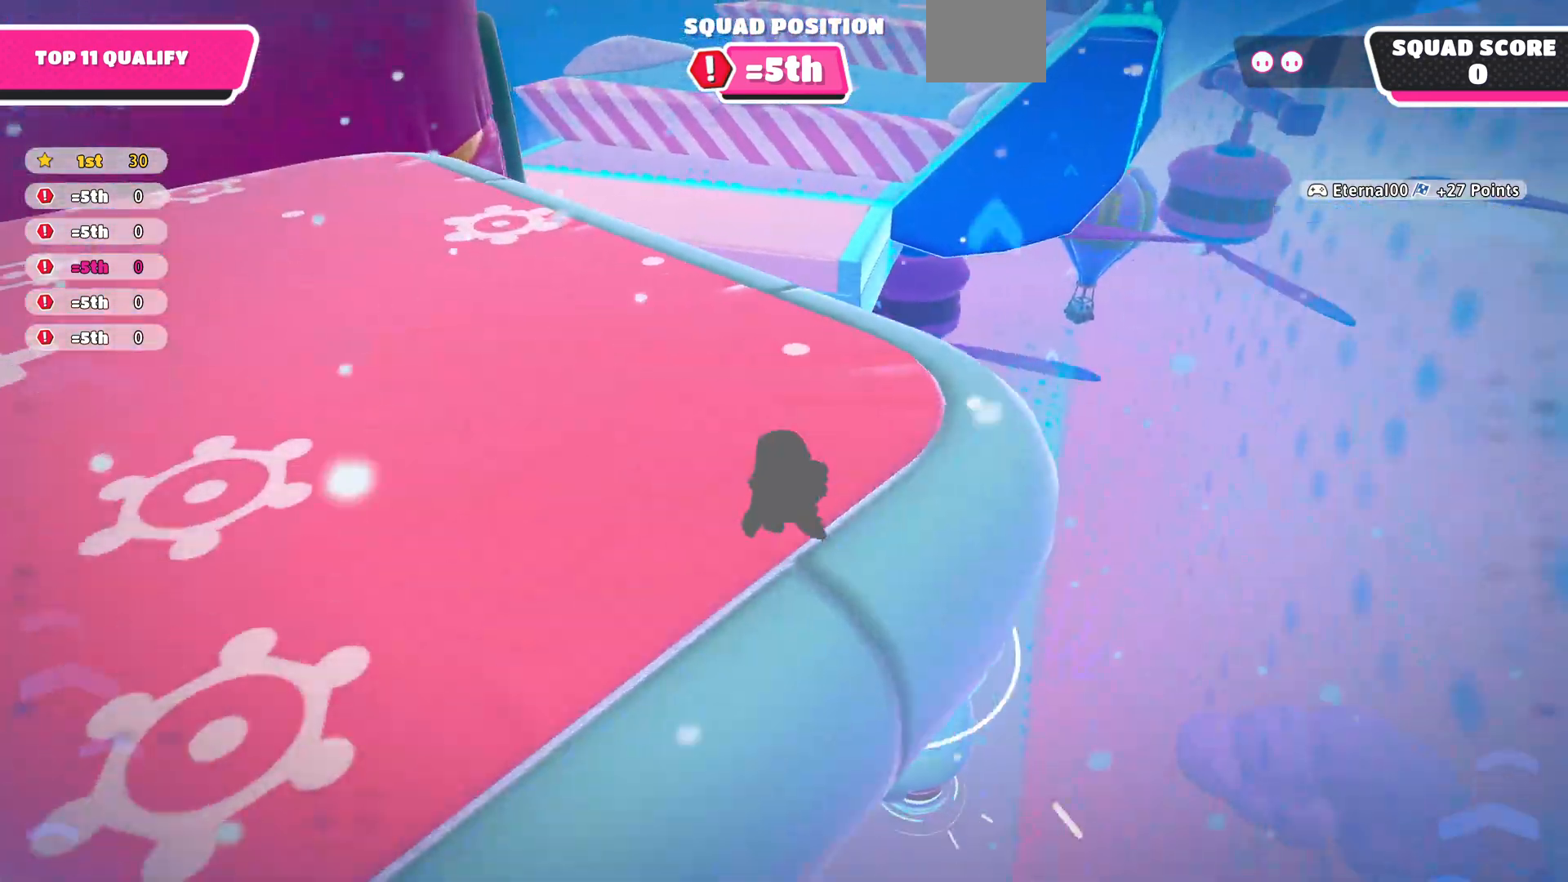
Gameplay with a controller (PlayStation layout); each line is a JSON object with the inputs held at the frame after it (dt_ms = milliseconds from this image to that frame). "events" lists button and stick changes between this image and that frame as [ms after this image, input, new state], when the widget could be followed in between.
{"dt_ms": 500, "buttons": ["CROSS"], "left_stick": "up-right", "right_stick": "center", "events": [[100, "left_stick", "right"], [167, "left_stick", "up-right"], [433, "CROSS", "down"]]}
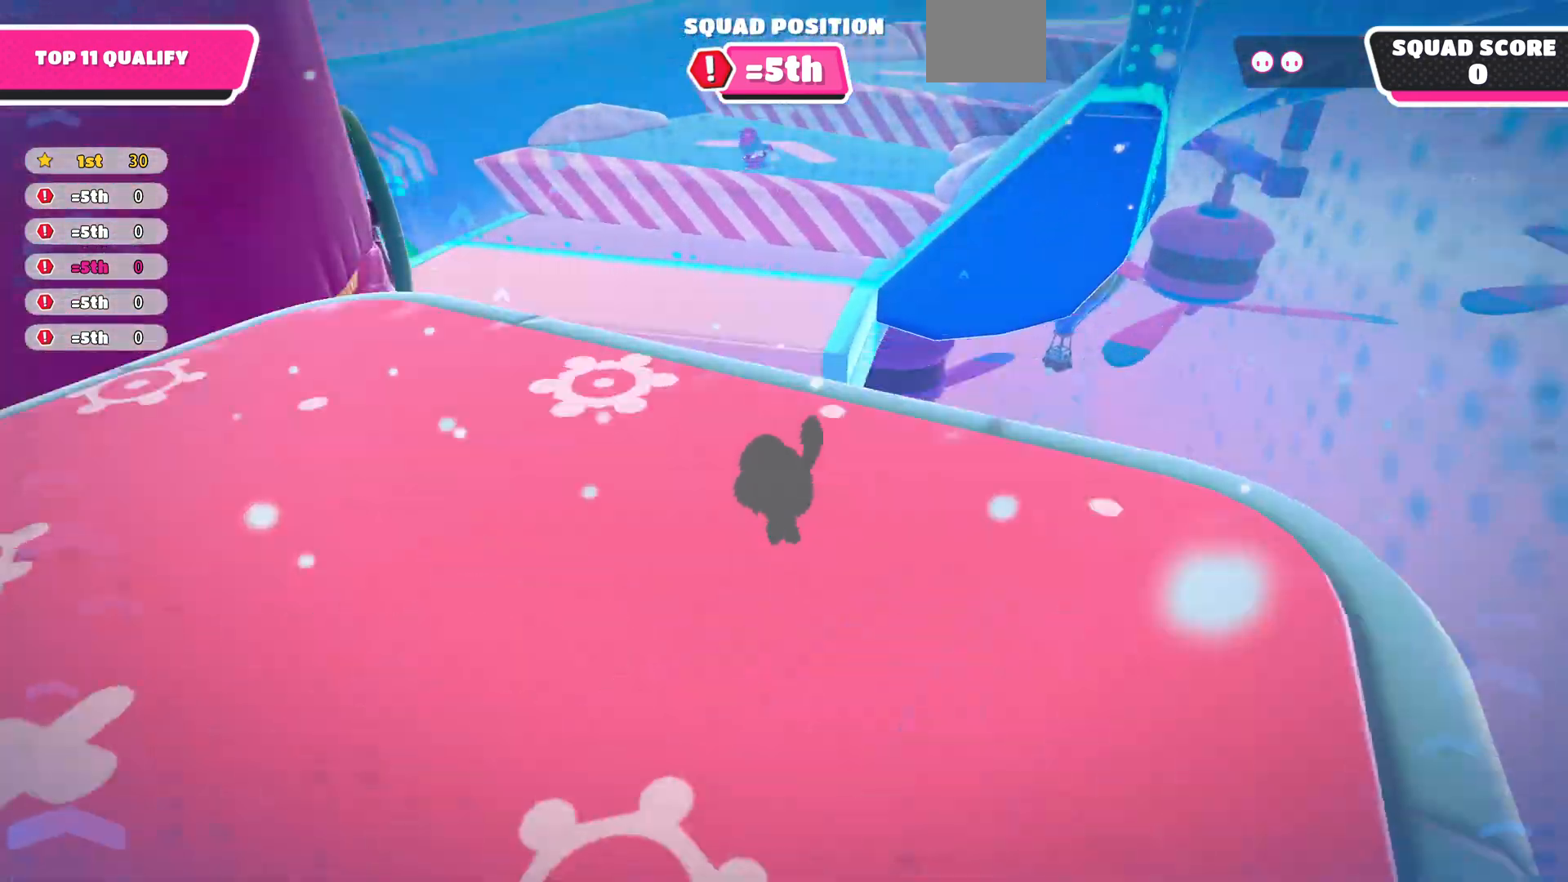
{"dt_ms": 1000, "buttons": [], "left_stick": "up", "right_stick": "center"}
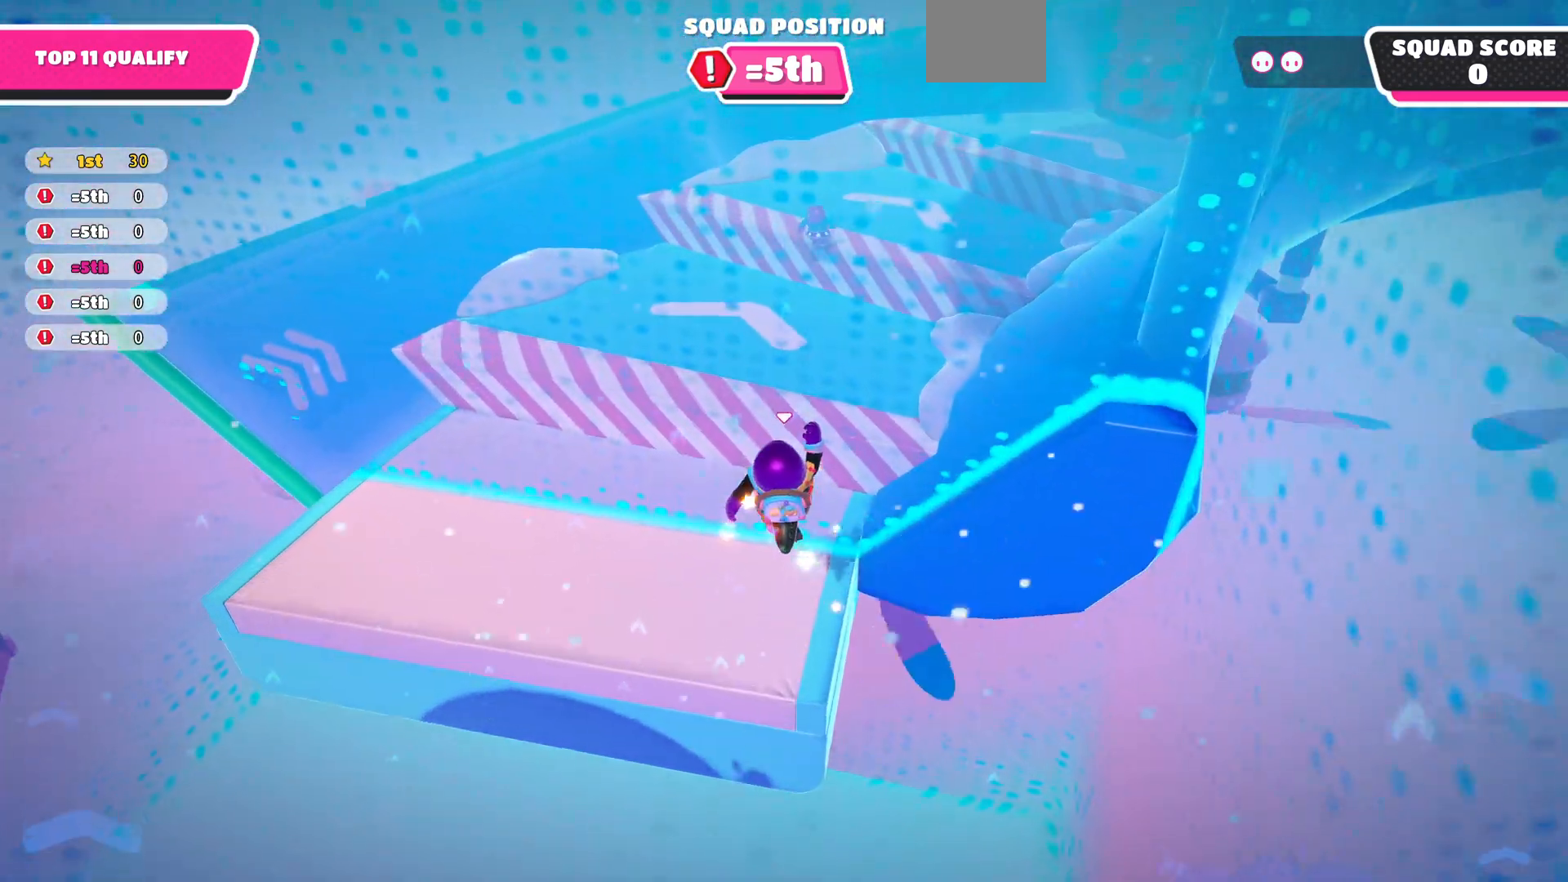
{"dt_ms": 500, "buttons": [], "left_stick": "up", "right_stick": "down-right", "events": [[267, "right_stick", "down-right"]]}
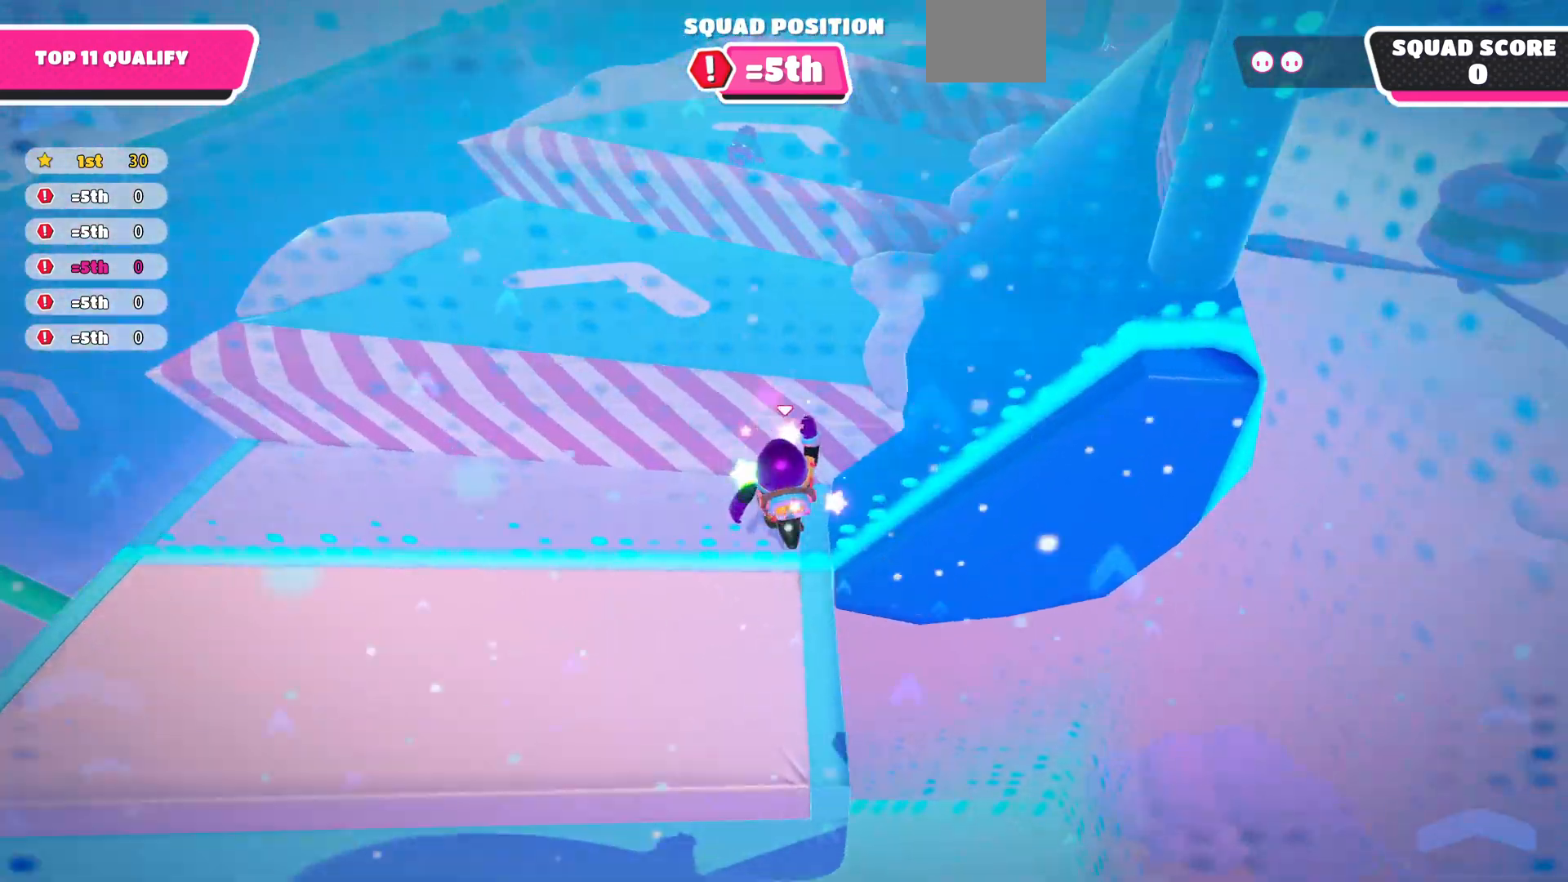
{"dt_ms": 500, "buttons": [], "left_stick": "up", "right_stick": "center", "events": [[133, "right_stick", "center"]]}
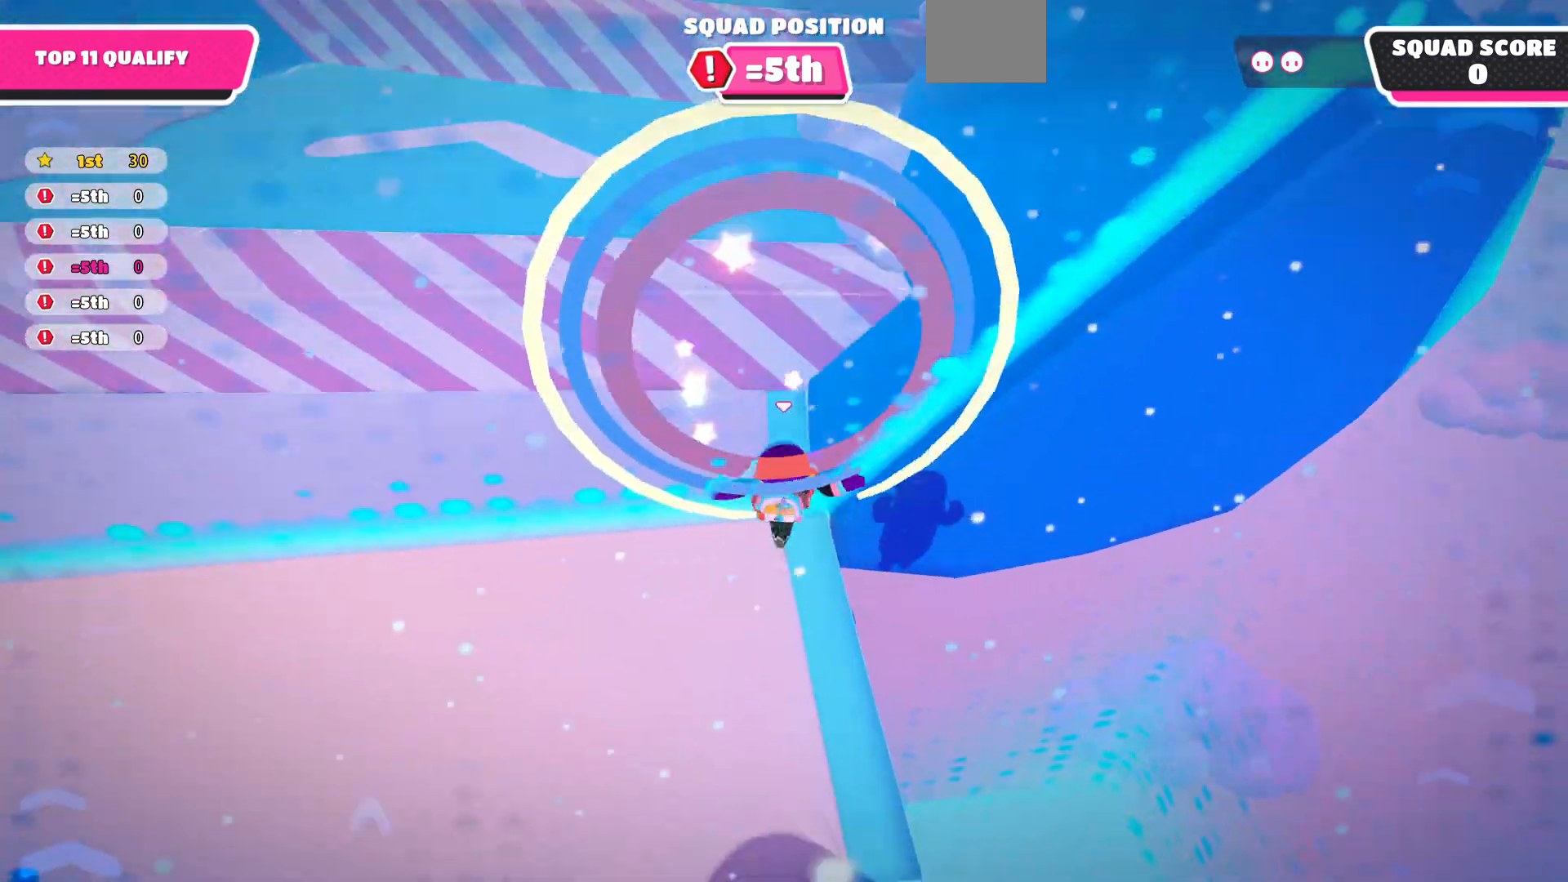
{"dt_ms": 500, "buttons": [], "left_stick": "up", "right_stick": "down-right", "events": [[67, "CROSS", "down"], [300, "CROSS", "up"], [500, "right_stick", "down-right"]]}
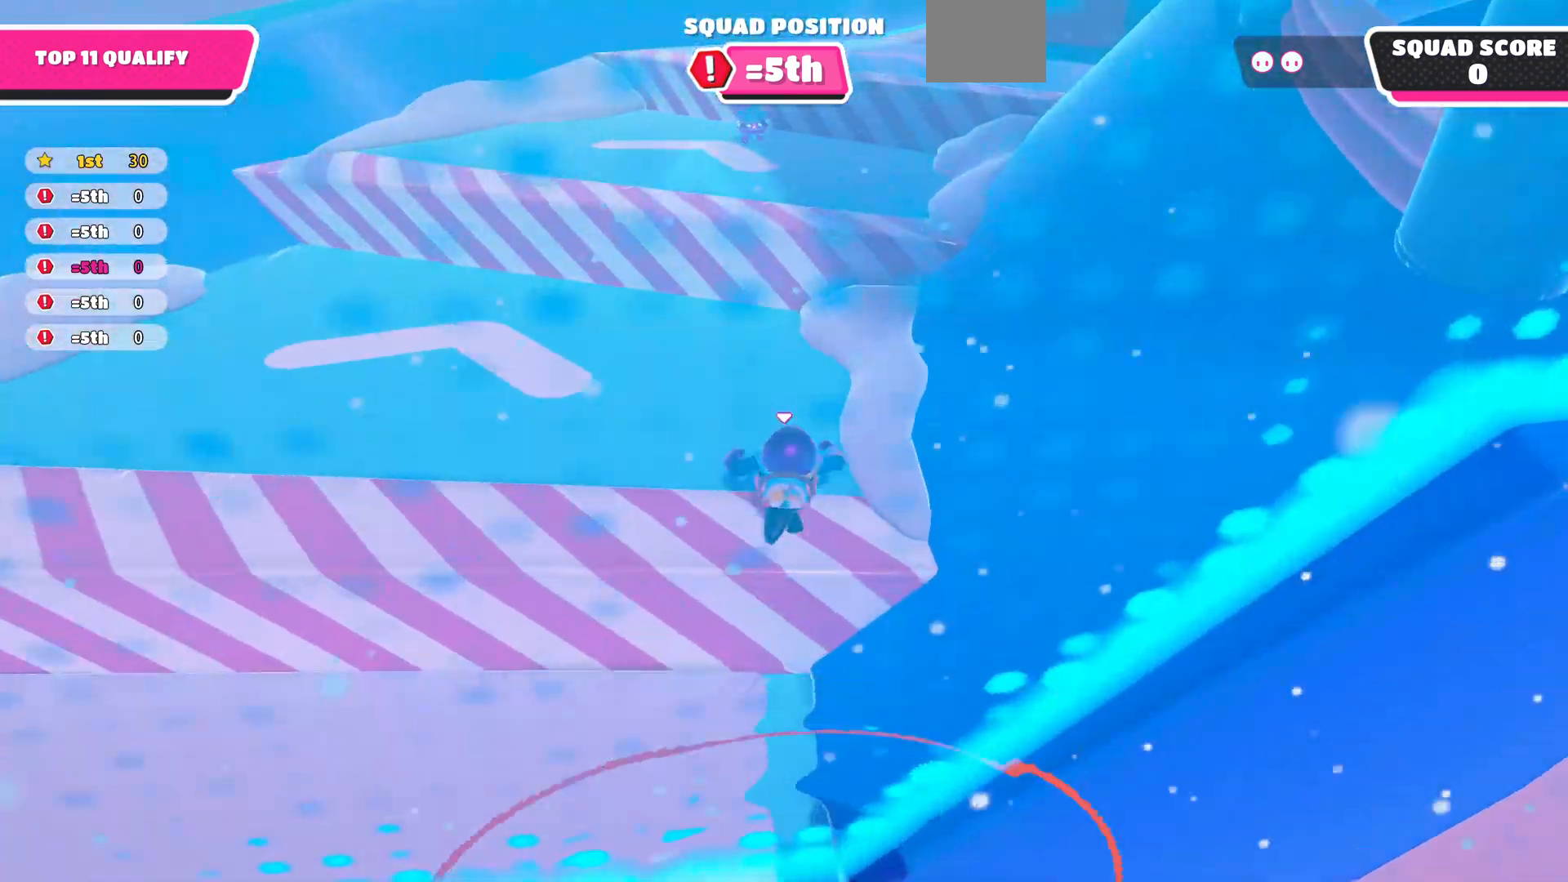
{"dt_ms": 500, "buttons": [], "left_stick": "up", "right_stick": "right", "events": [[233, "right_stick", "center"], [367, "right_stick", "right"]]}
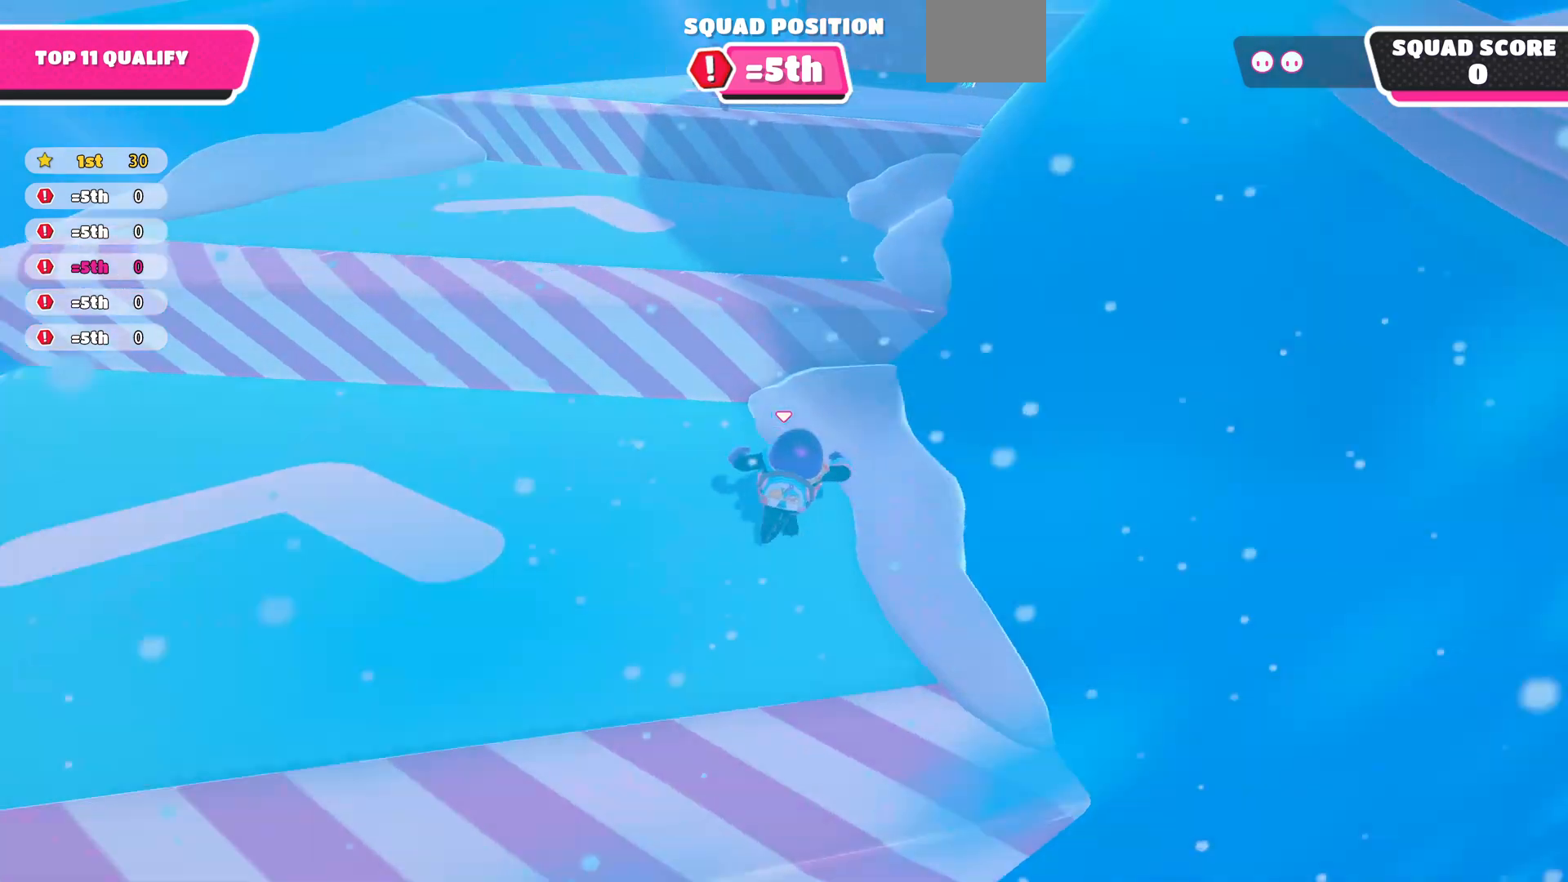
{"dt_ms": 500, "buttons": [], "left_stick": "up", "right_stick": "down", "events": [[33, "right_stick", "center"], [233, "CROSS", "down"], [367, "CROSS", "up"], [433, "right_stick", "down"]]}
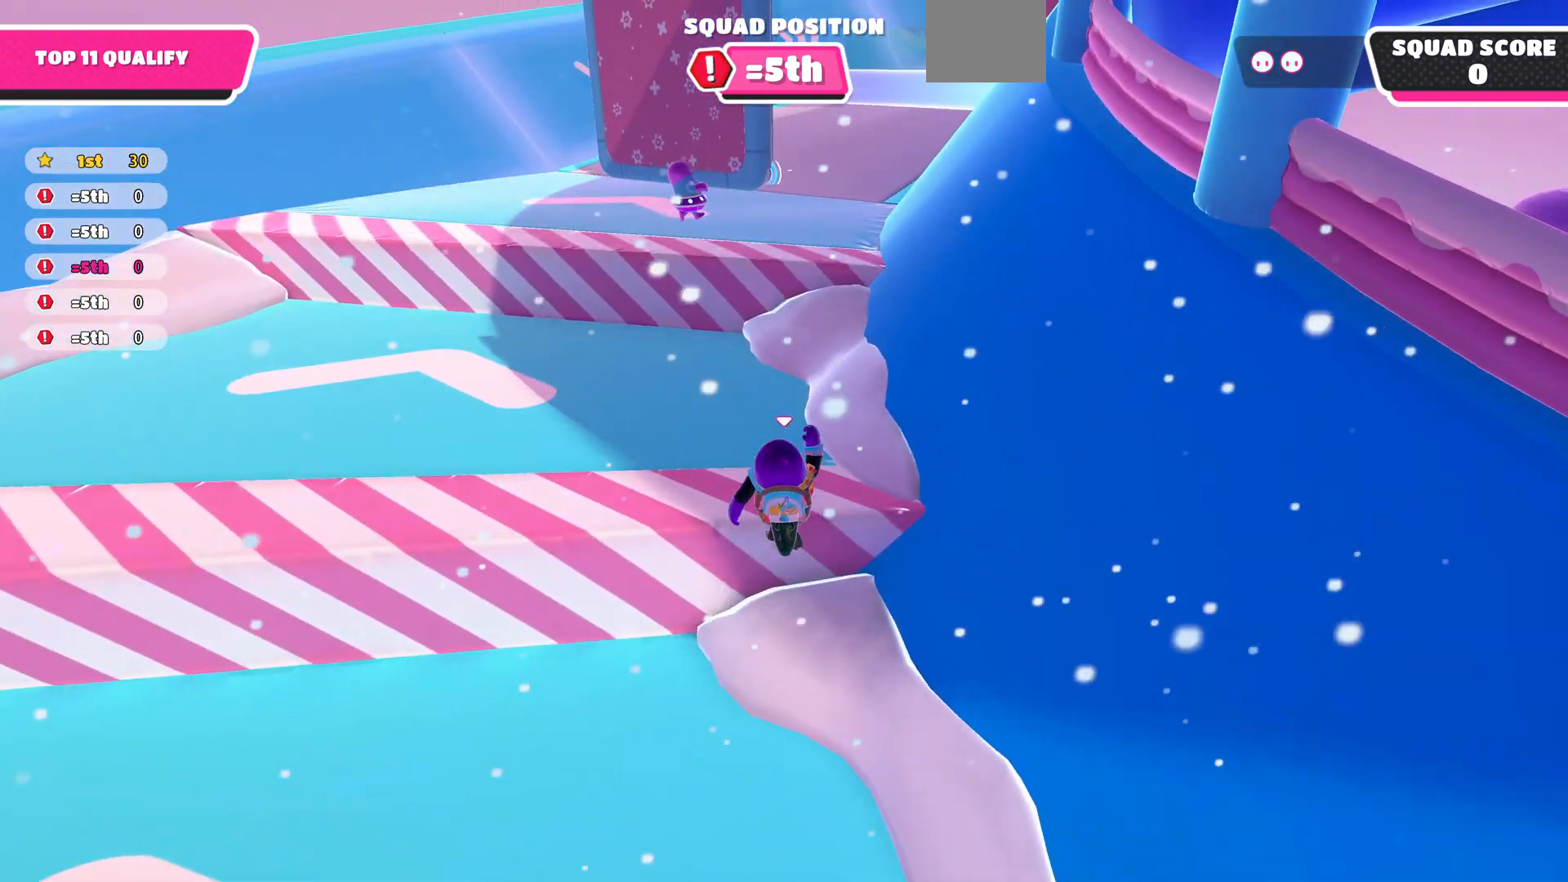
{"dt_ms": 500, "buttons": [], "left_stick": "up", "right_stick": "center", "events": [[333, "right_stick", "center"]]}
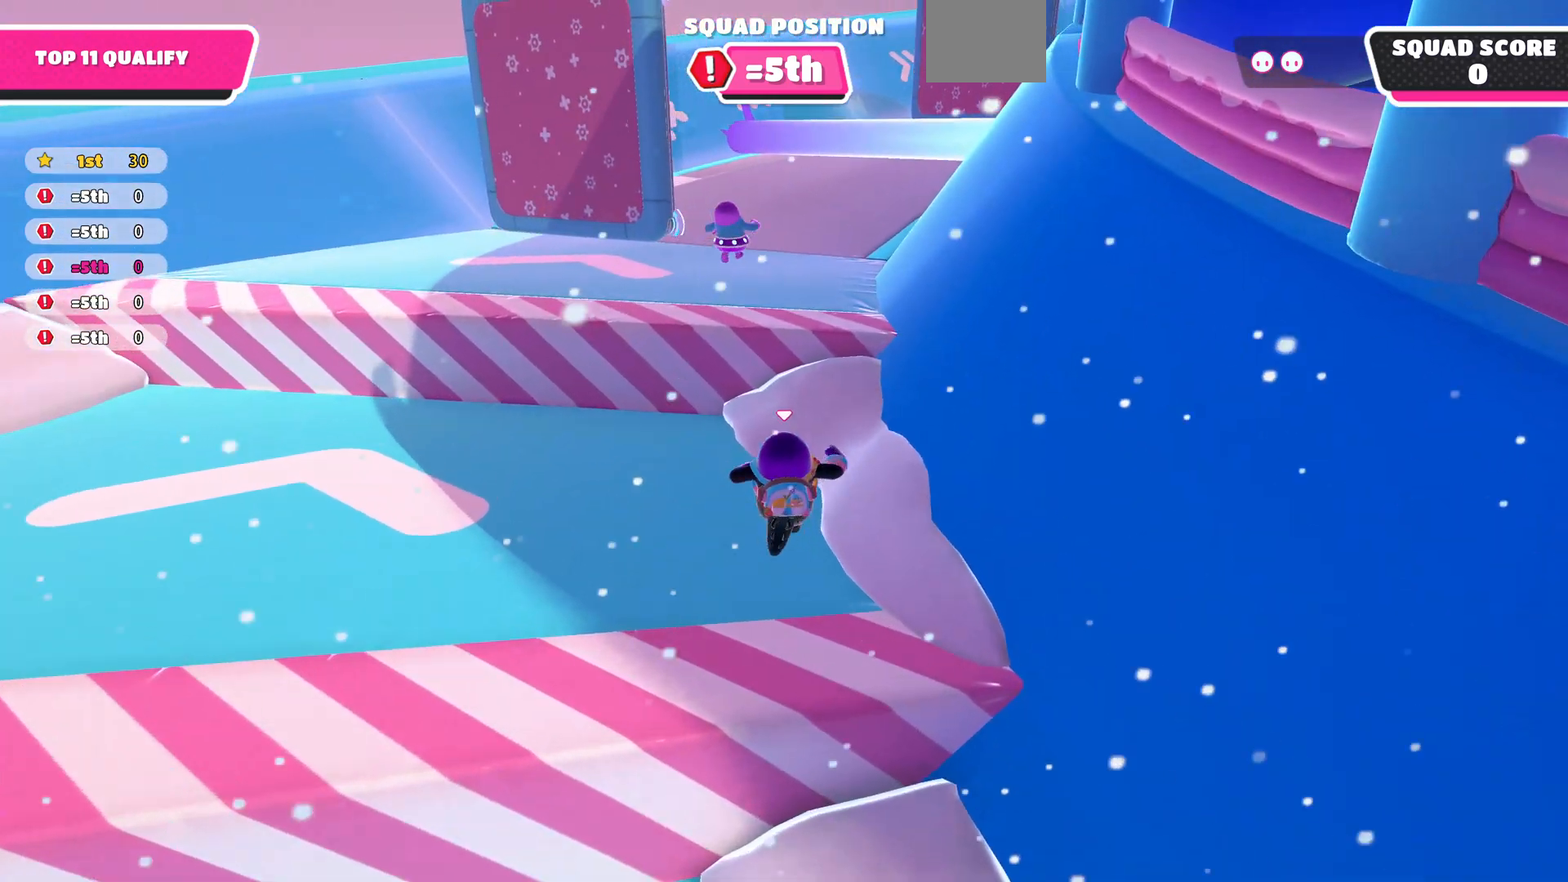
{"dt_ms": 500, "buttons": [], "left_stick": "up", "right_stick": "center", "events": [[100, "right_stick", "down-right"], [167, "right_stick", "center"], [267, "CROSS", "down"], [433, "CROSS", "up"]]}
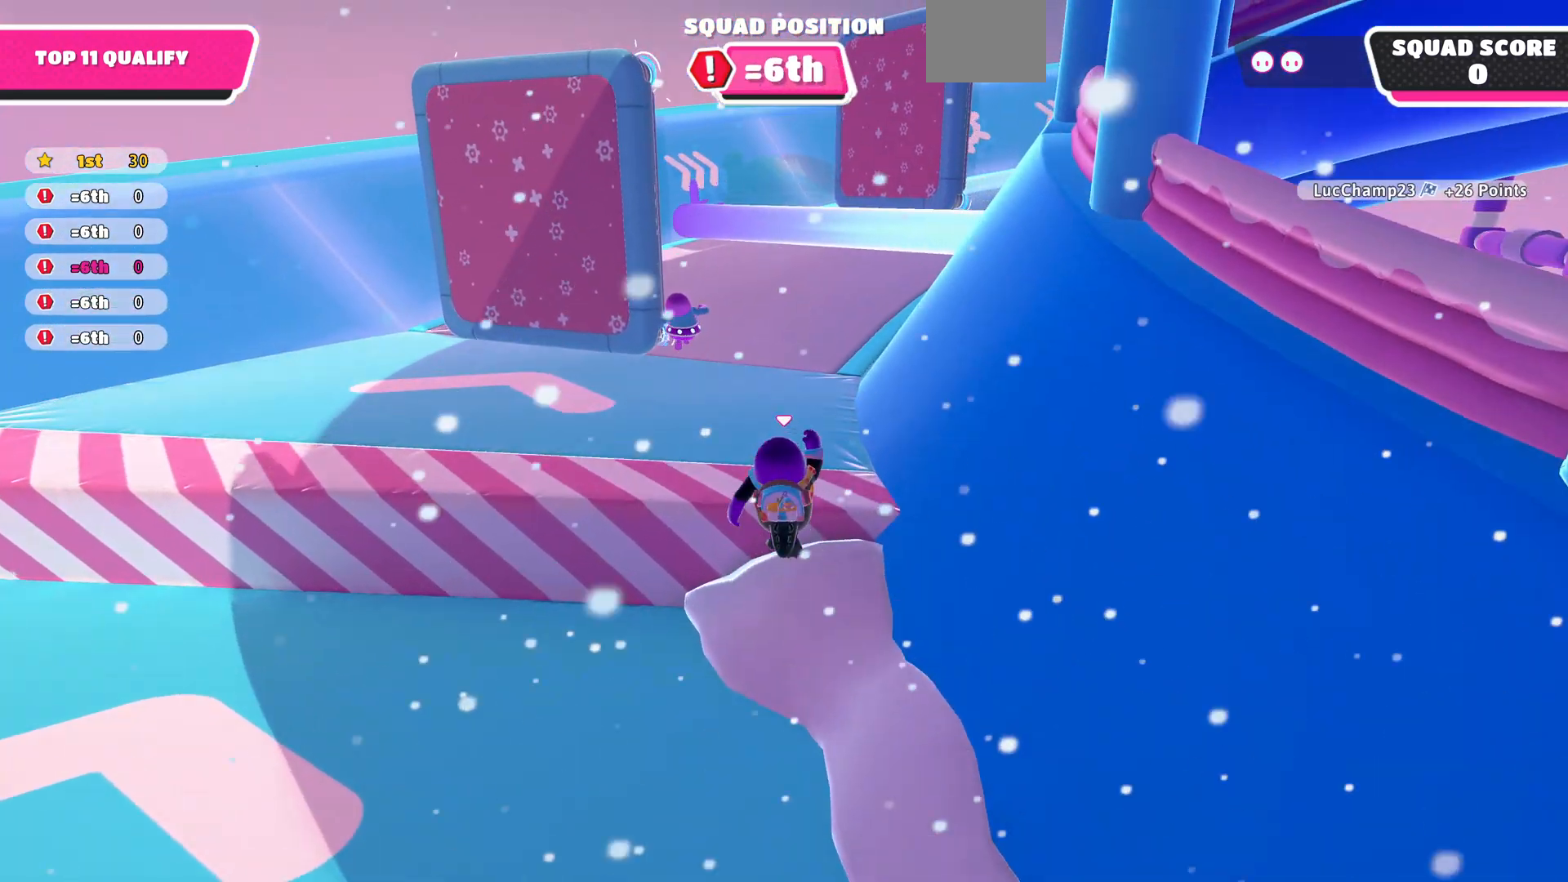
{"dt_ms": 500, "buttons": [], "left_stick": "up", "right_stick": "center", "events": [[100, "right_stick", "down"], [167, "right_stick", "down-right"], [300, "right_stick", "right"], [400, "right_stick", "center"]]}
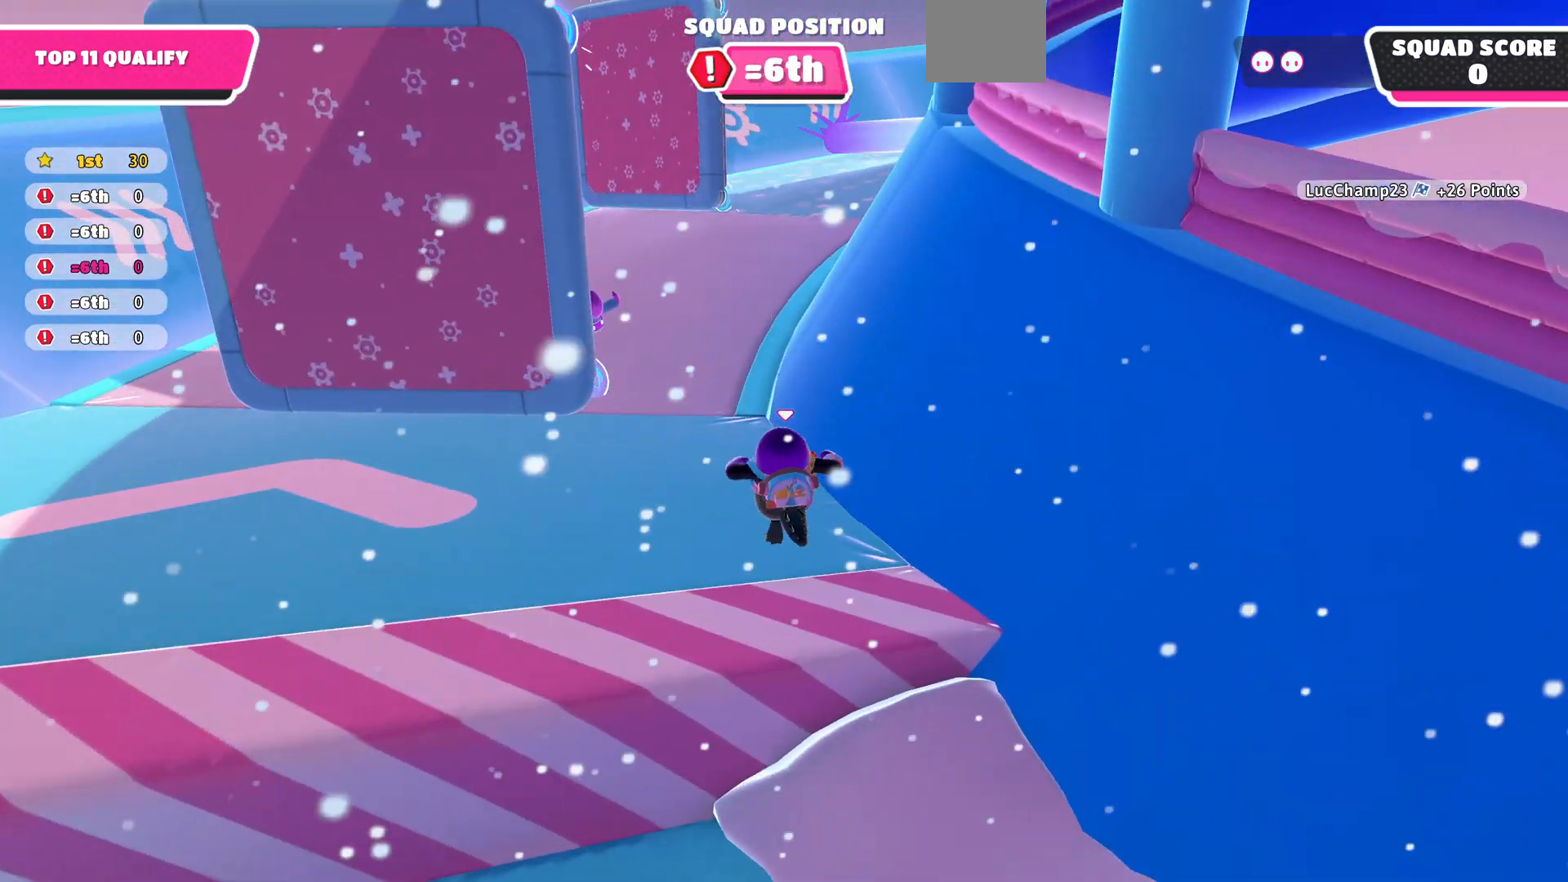
{"dt_ms": 500, "buttons": ["CROSS"], "left_stick": "up", "right_stick": "center", "events": [[433, "CROSS", "down"]]}
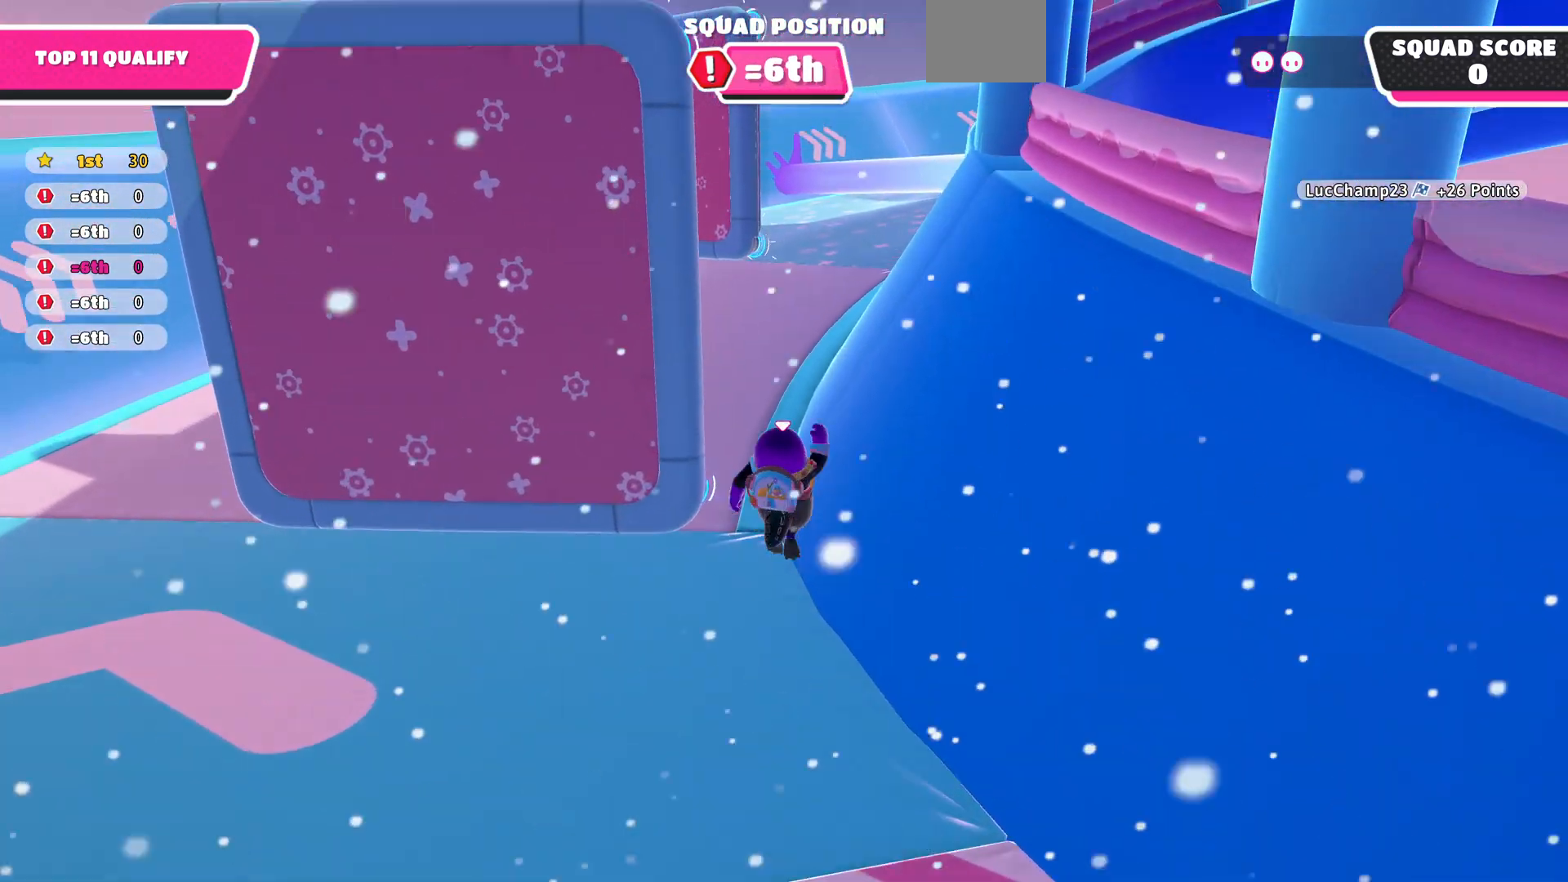
{"dt_ms": 500, "buttons": [], "left_stick": "up", "right_stick": "down", "events": [[100, "CROSS", "up"], [333, "right_stick", "down"]]}
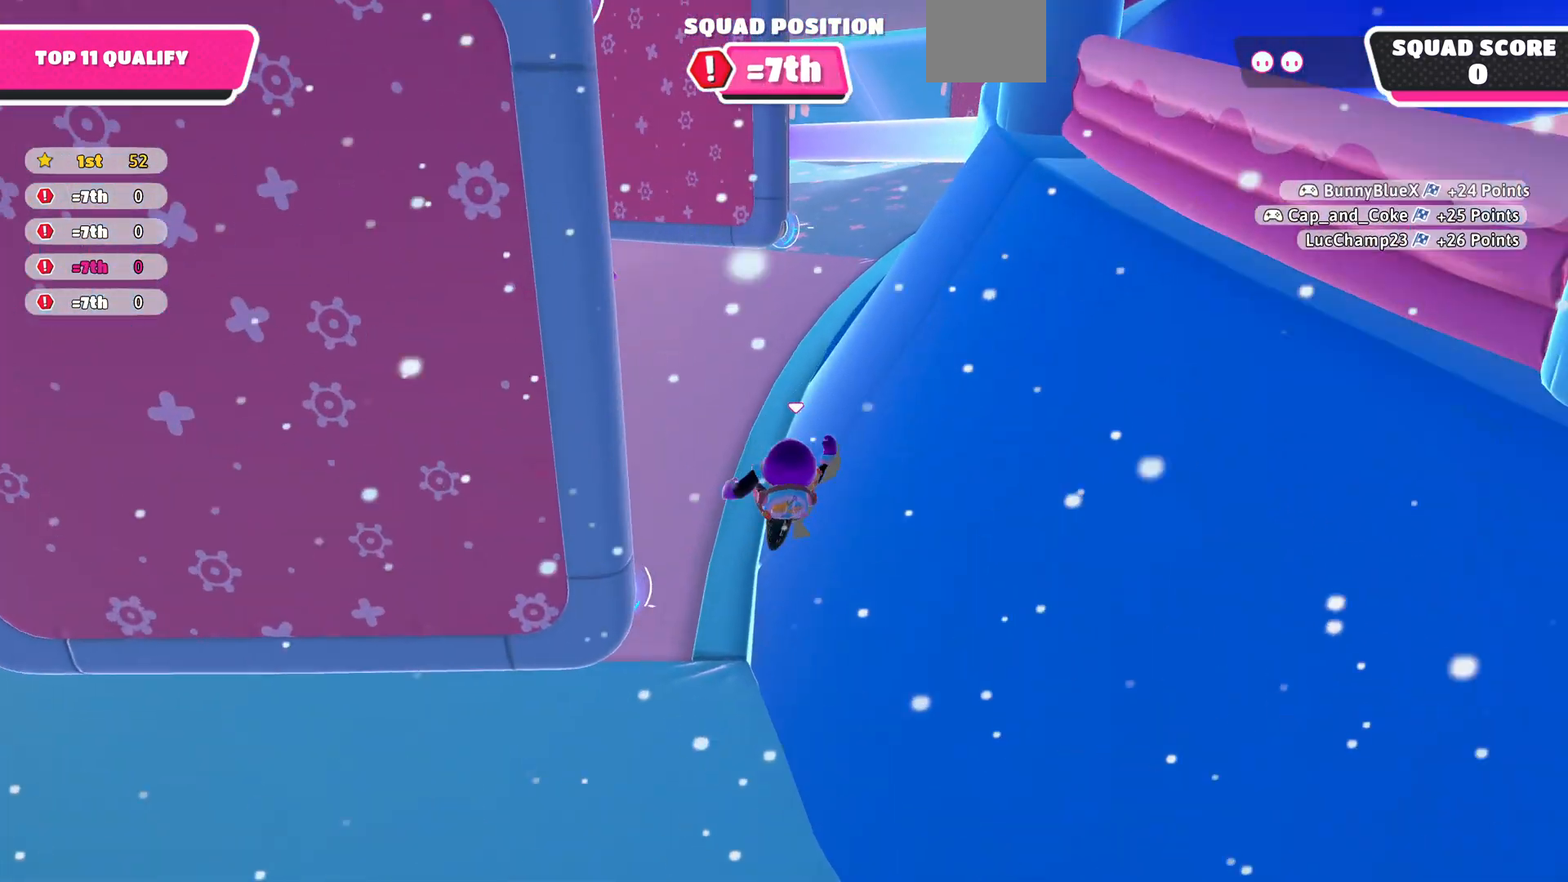
{"dt_ms": 500, "buttons": [], "left_stick": "up", "right_stick": "down-right", "events": [[167, "right_stick", "center"], [267, "right_stick", "down-right"]]}
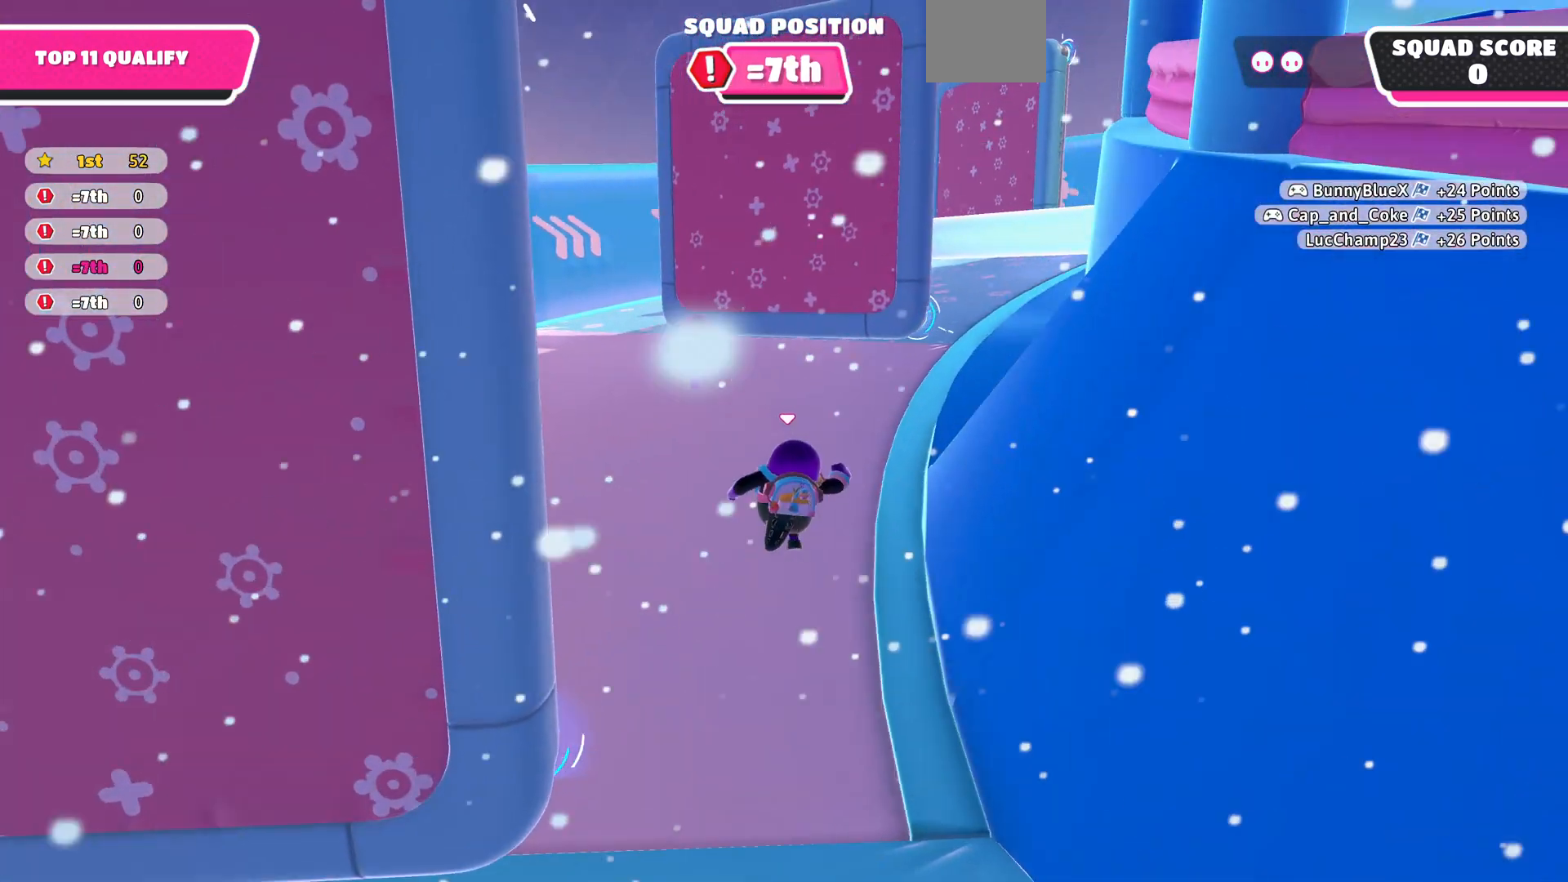
{"dt_ms": 500, "buttons": [], "left_stick": "up", "right_stick": "up-right", "events": [[167, "right_stick", "up-right"]]}
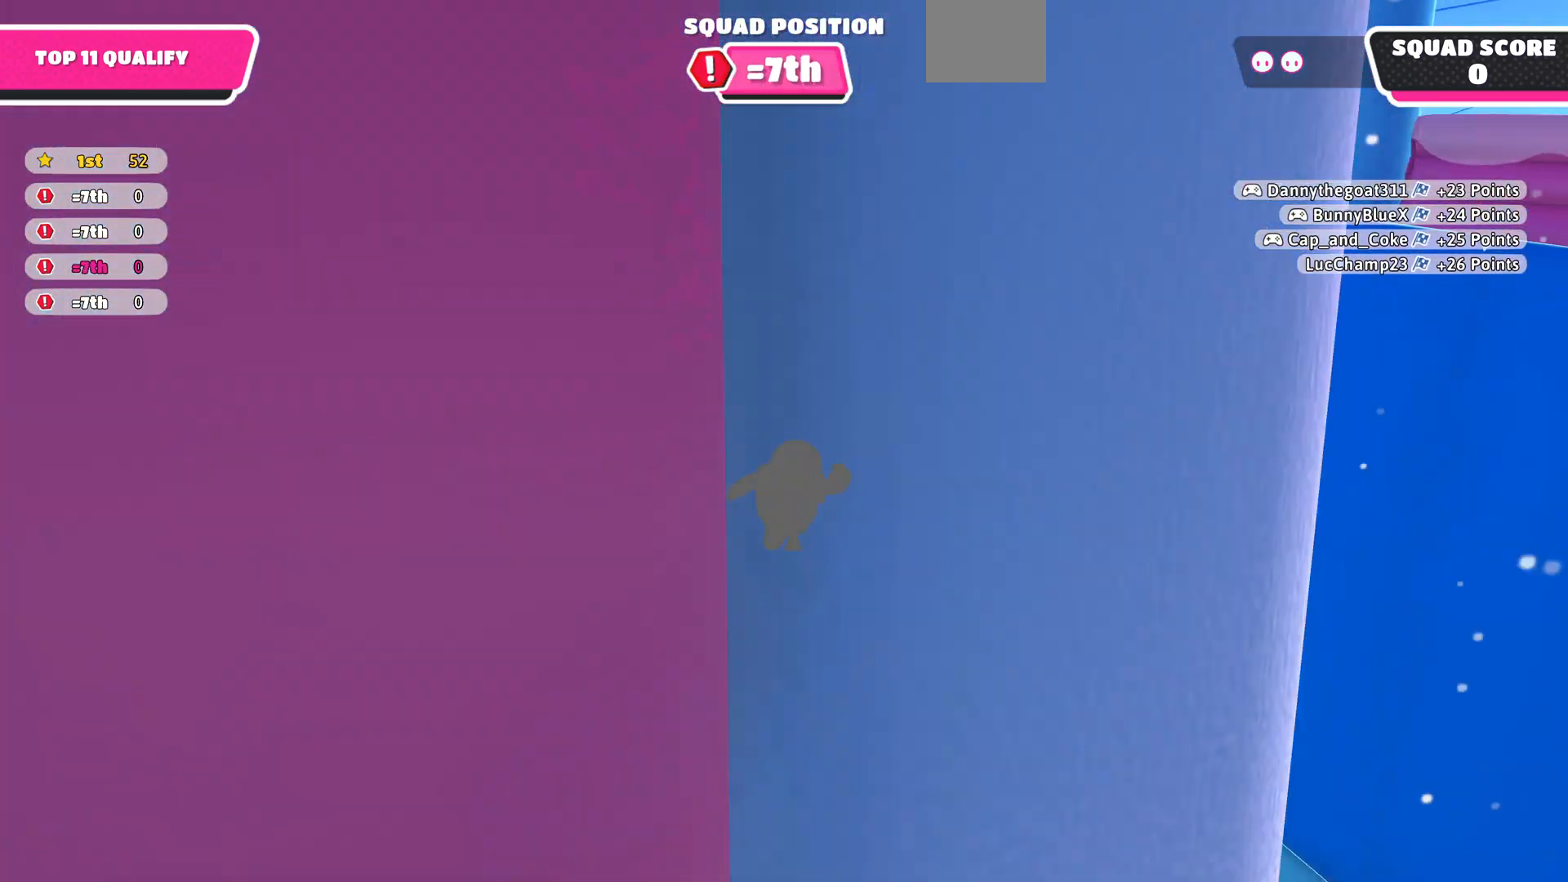
{"dt_ms": 500, "buttons": [], "left_stick": "up", "right_stick": "center", "events": [[33, "right_stick", "center"]]}
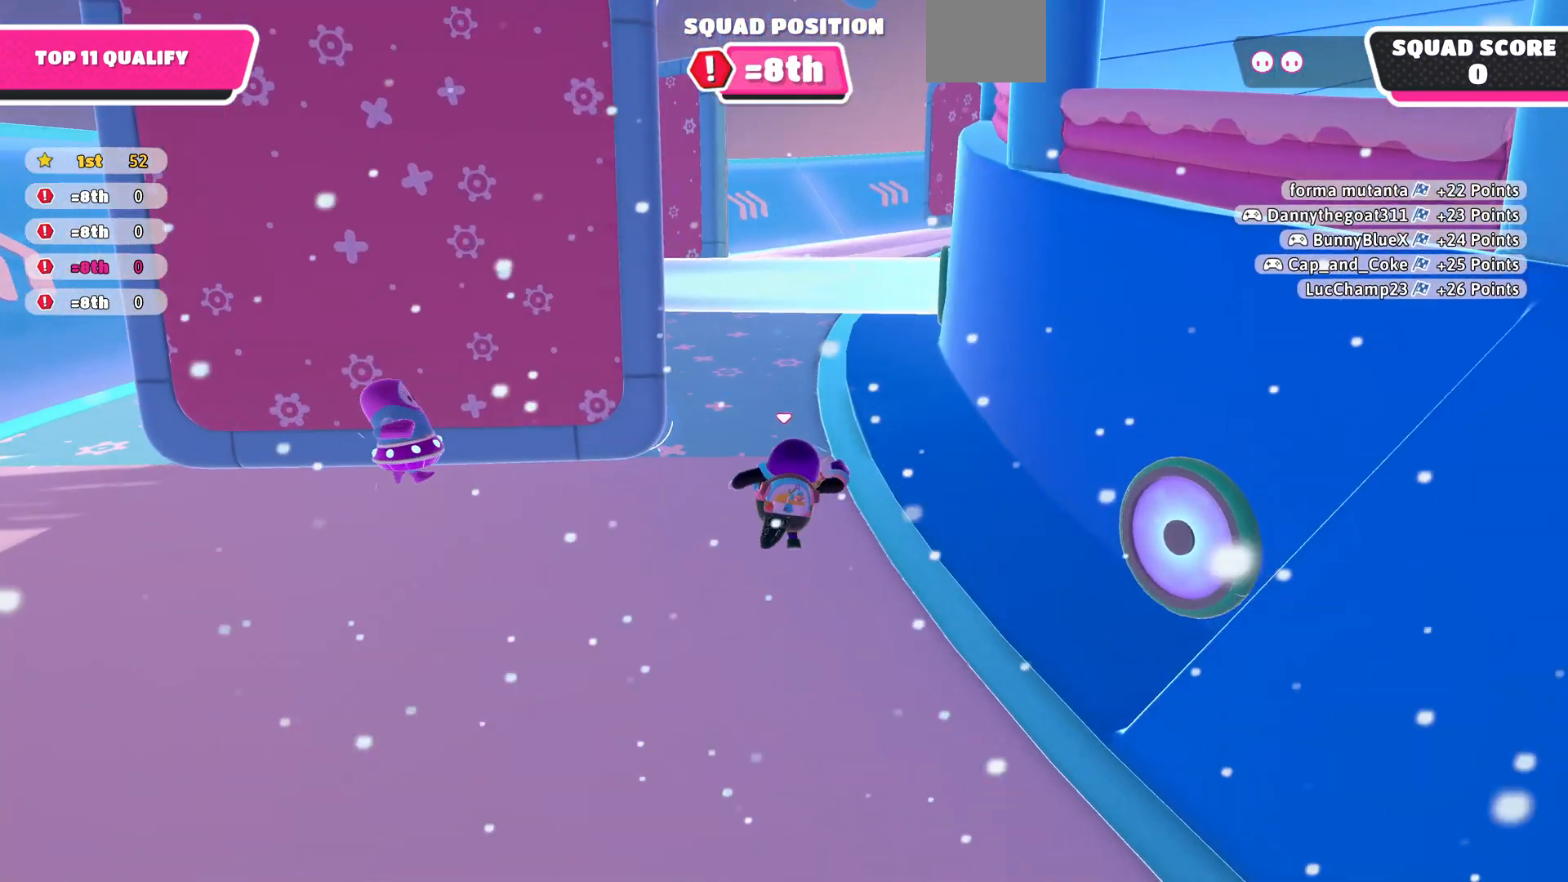
{"dt_ms": 500, "buttons": [], "left_stick": "up", "right_stick": "center", "events": []}
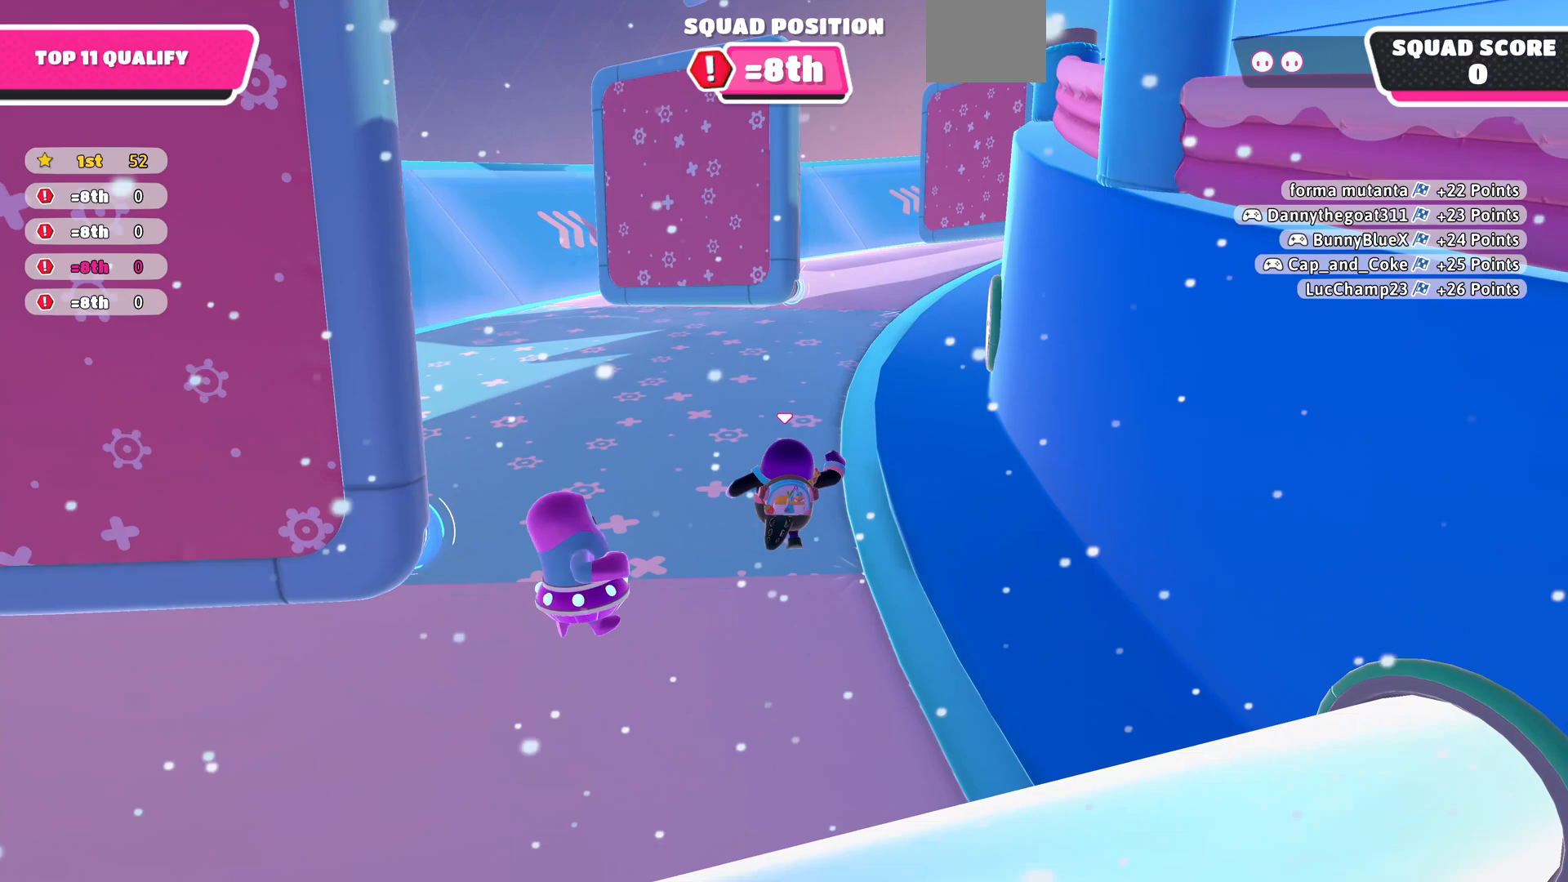
{"dt_ms": 500, "buttons": [], "left_stick": "up", "right_stick": "right", "events": [[67, "right_stick", "up-right"], [267, "right_stick", "center"], [467, "right_stick", "right"]]}
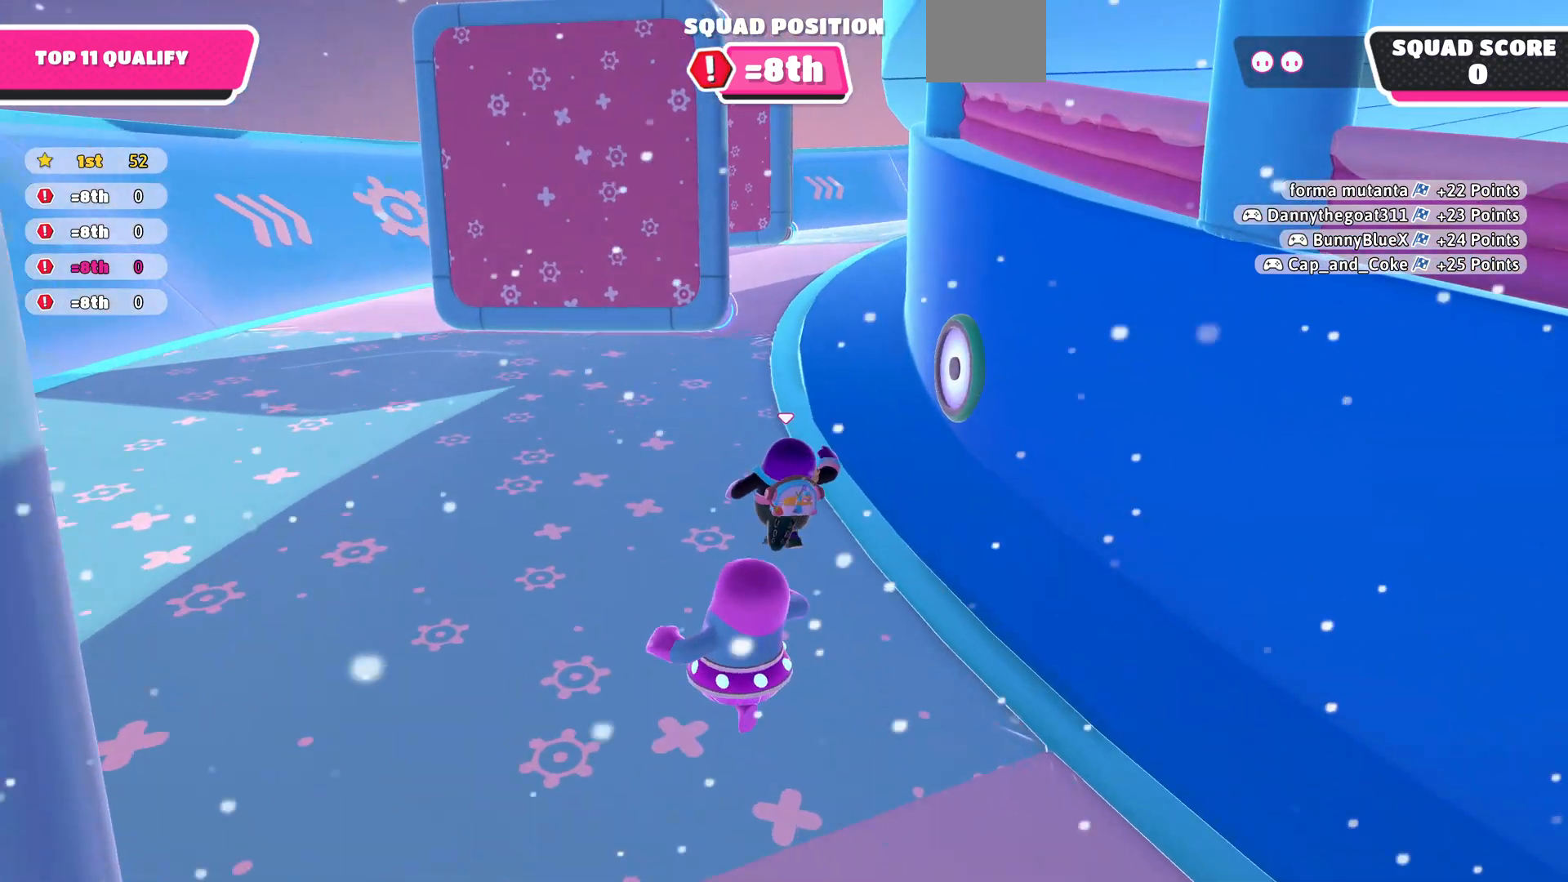
{"dt_ms": 500, "buttons": [], "left_stick": "up", "right_stick": "right", "events": [[133, "right_stick", "center"], [400, "right_stick", "right"]]}
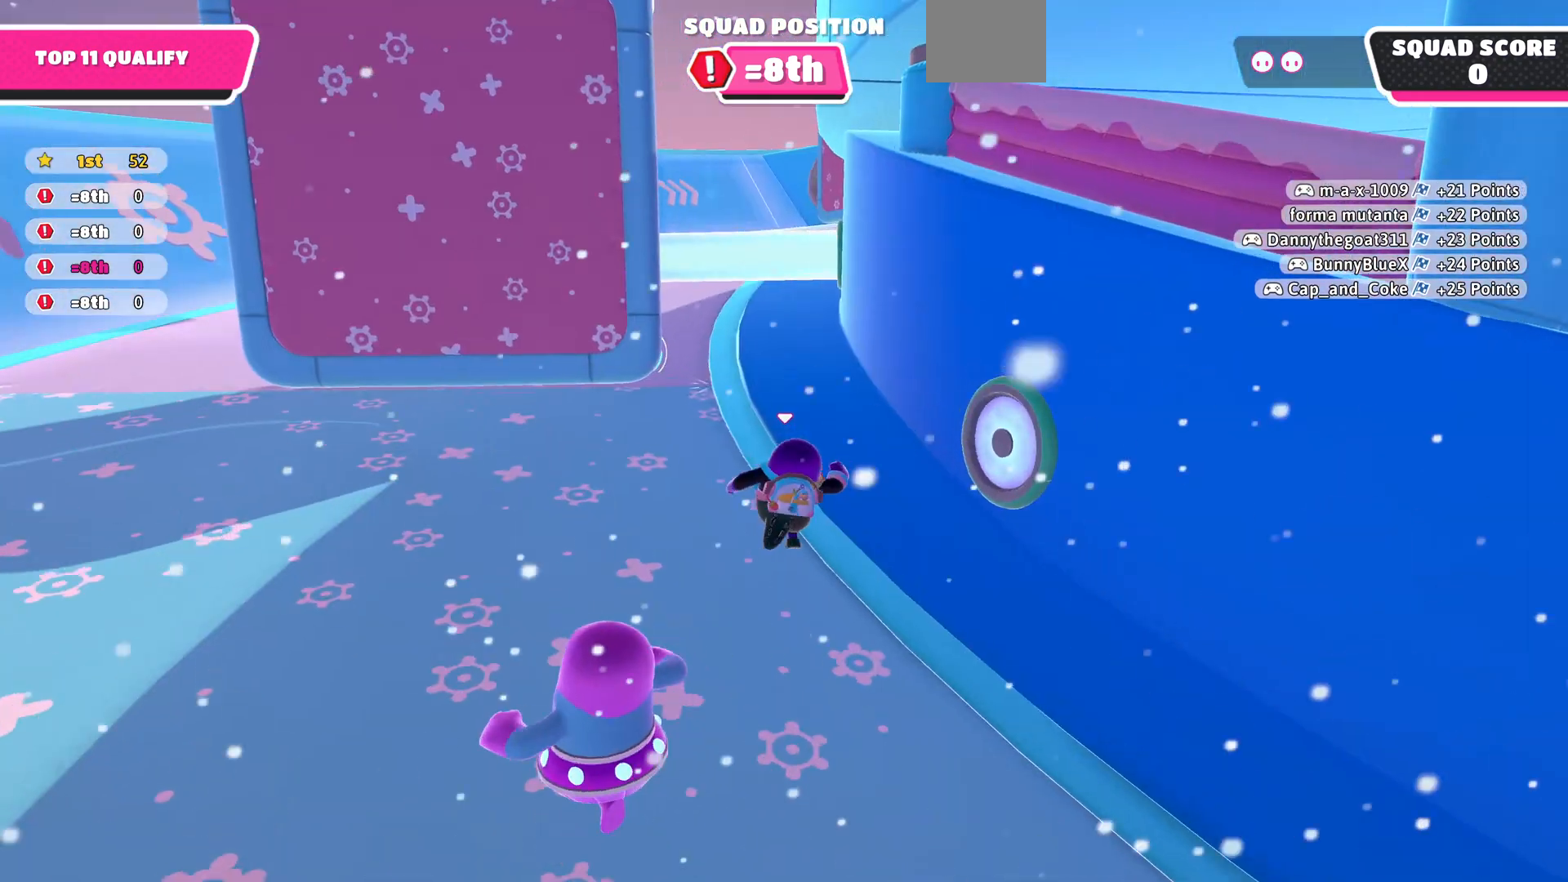
{"dt_ms": 500, "buttons": [], "left_stick": "up", "right_stick": "center", "events": [[67, "left_stick", "up-right"], [67, "right_stick", "center"], [167, "left_stick", "up"]]}
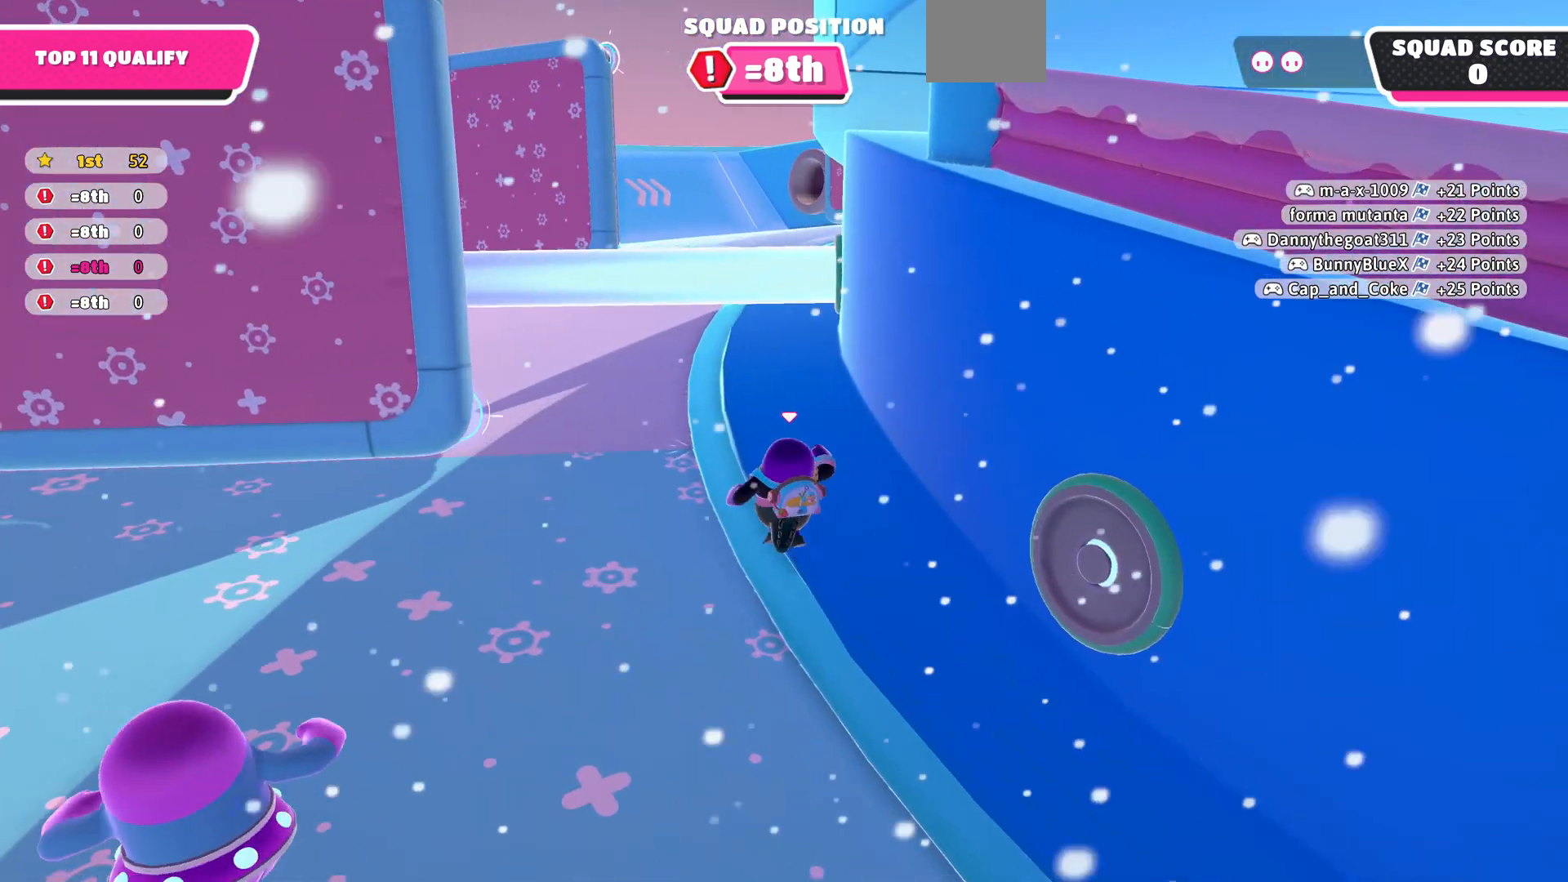
{"dt_ms": 500, "buttons": [], "left_stick": "up", "right_stick": "right", "events": [[100, "right_stick", "right"]]}
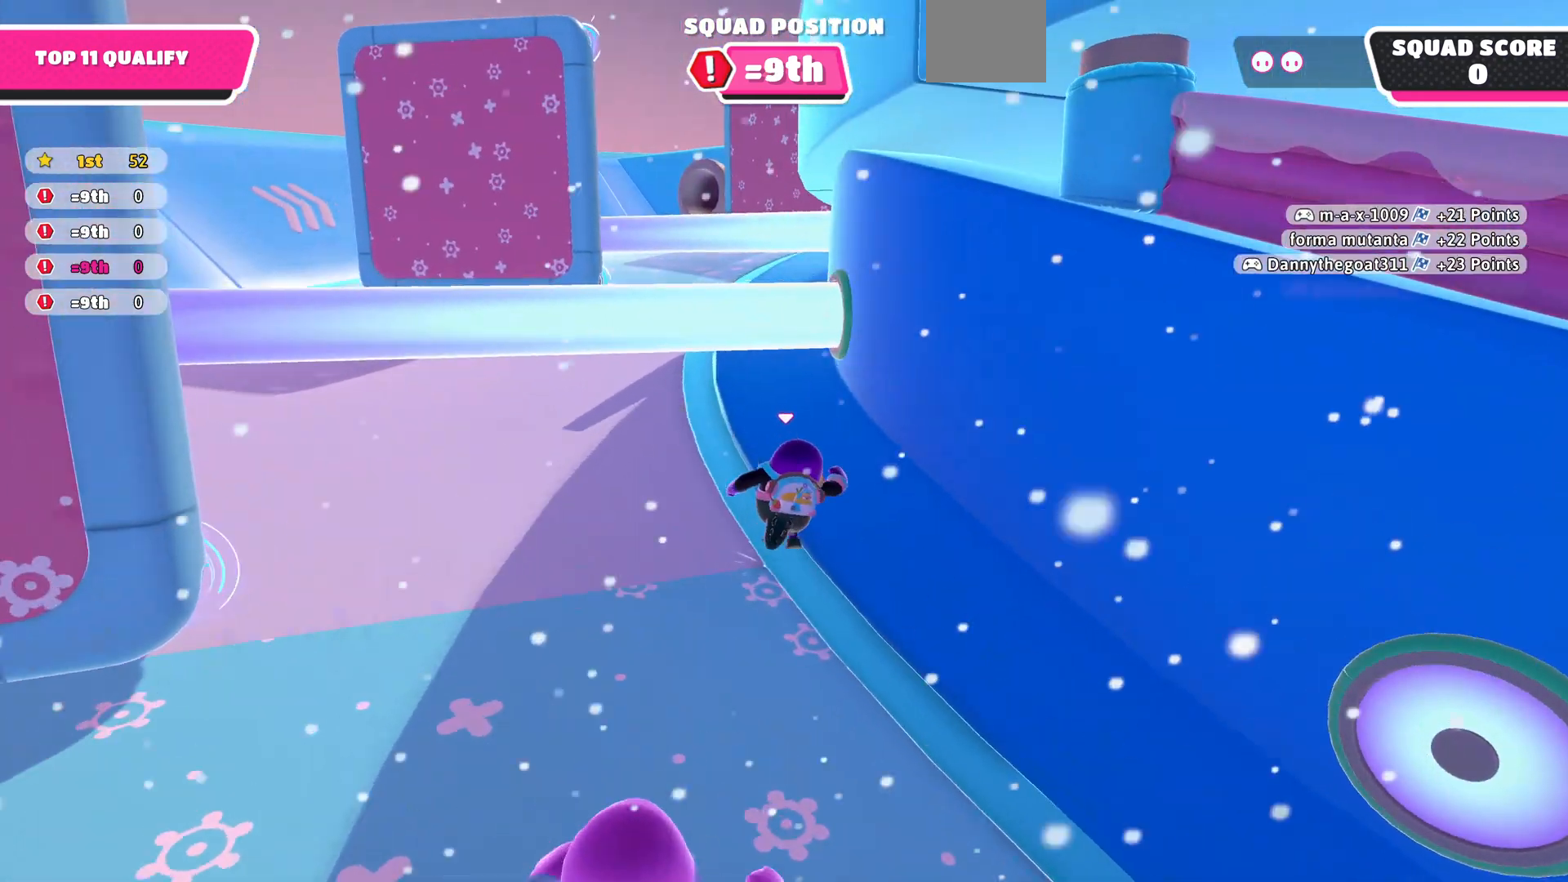
{"dt_ms": 500, "buttons": [], "left_stick": "up", "right_stick": "center", "events": [[500, "right_stick", "center"]]}
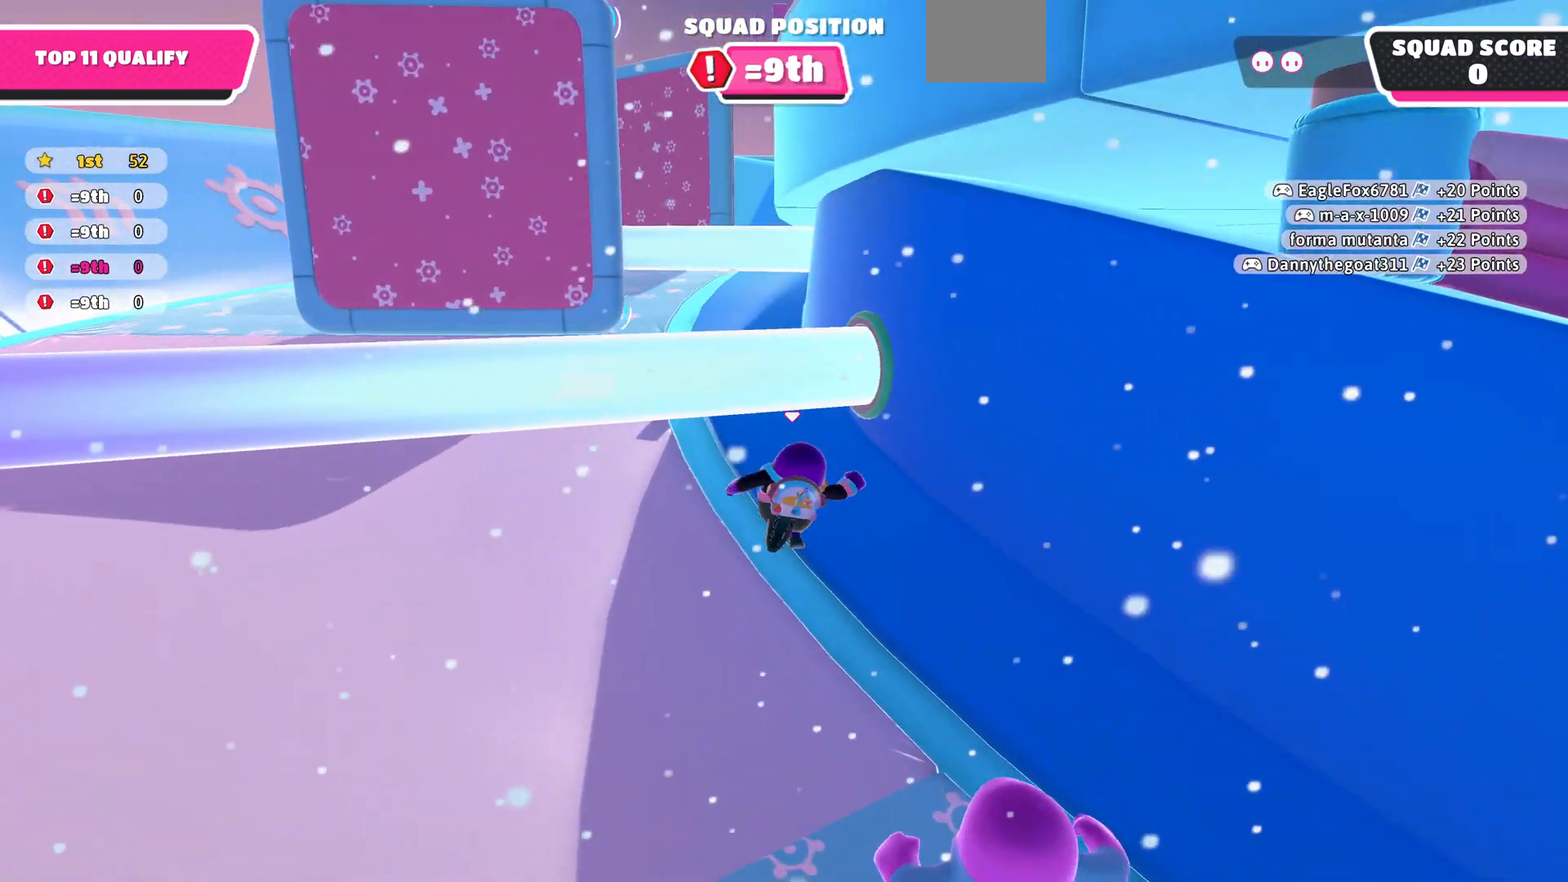
{"dt_ms": 500, "buttons": [], "left_stick": "up", "right_stick": "center", "events": [[133, "right_stick", "right"], [267, "right_stick", "up-right"], [467, "right_stick", "center"]]}
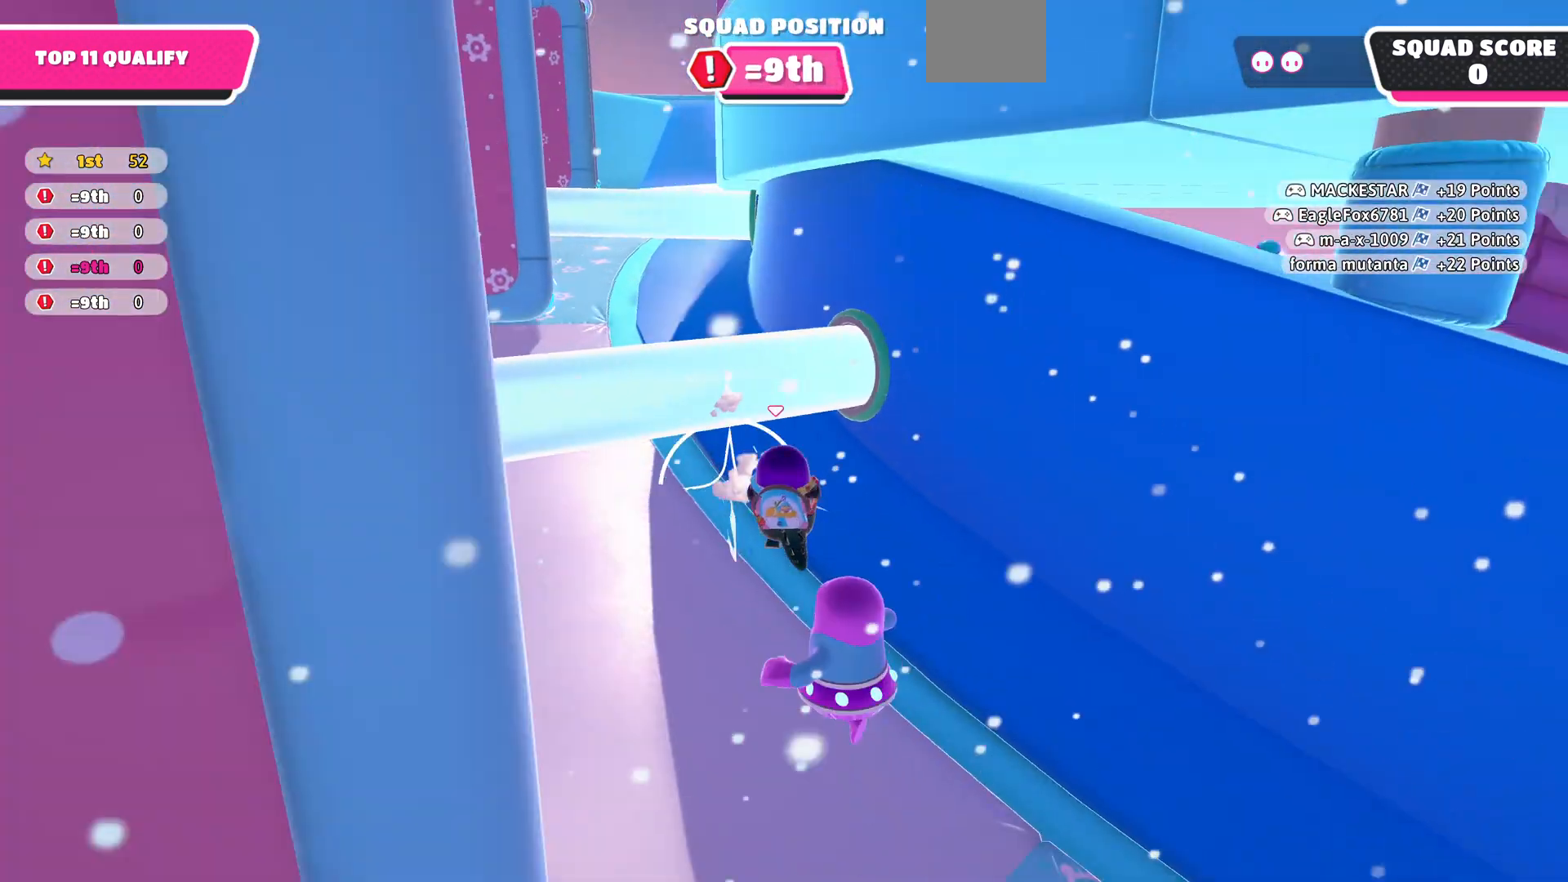
{"dt_ms": 500, "buttons": [], "left_stick": "up", "right_stick": "left", "events": [[500, "right_stick", "left"]]}
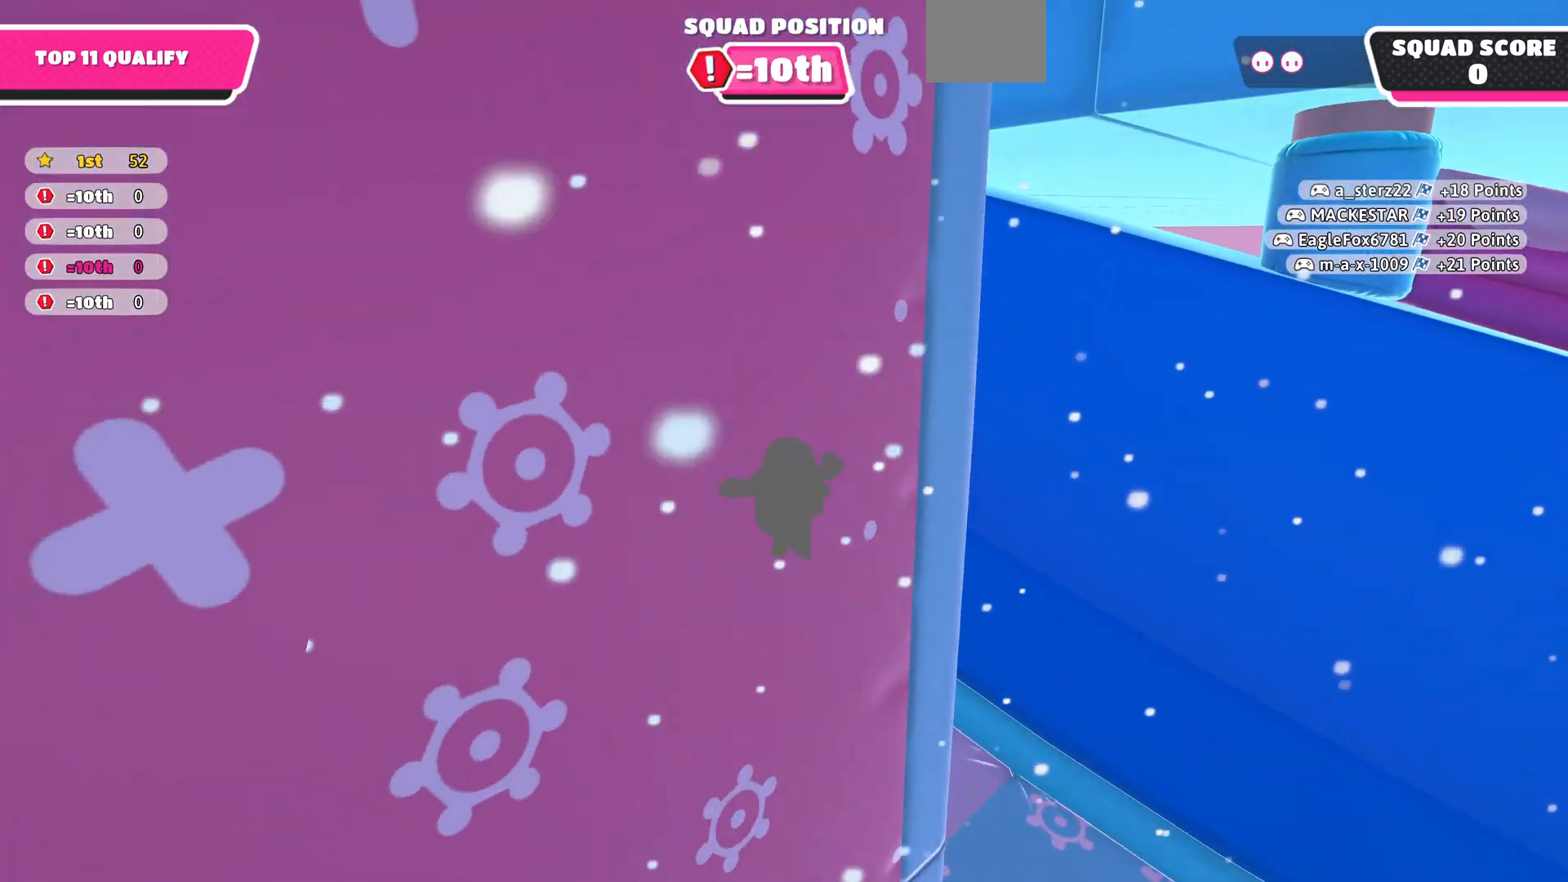
{"dt_ms": 500, "buttons": [], "left_stick": "up", "right_stick": "up", "events": [[400, "right_stick", "up"]]}
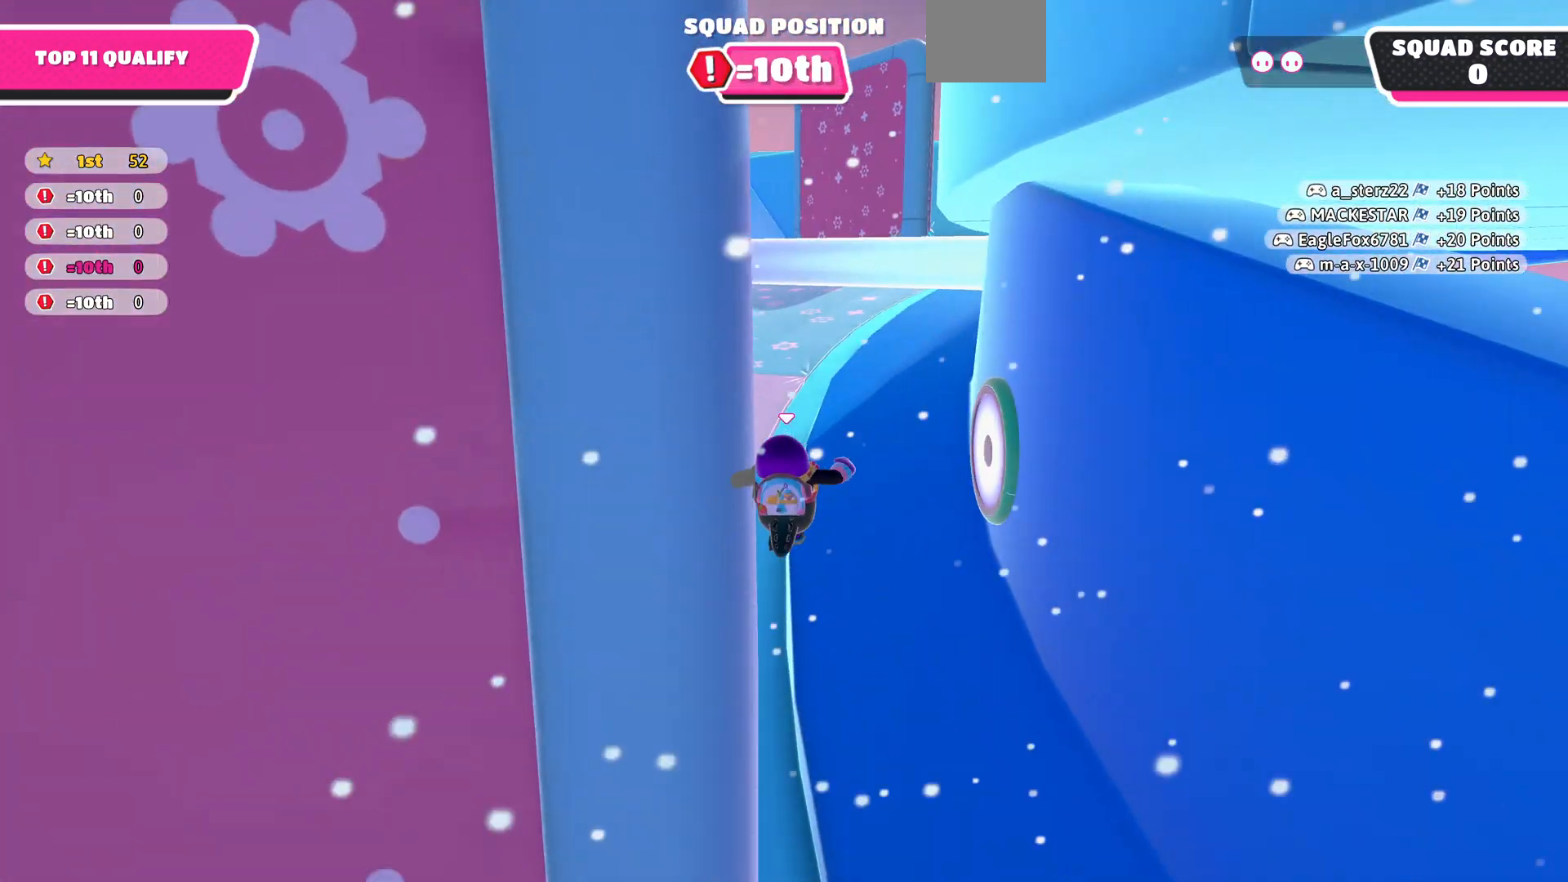
{"dt_ms": 500, "buttons": [], "left_stick": "up", "right_stick": "center", "events": [[33, "right_stick", "center"], [200, "right_stick", "right"], [400, "right_stick", "center"]]}
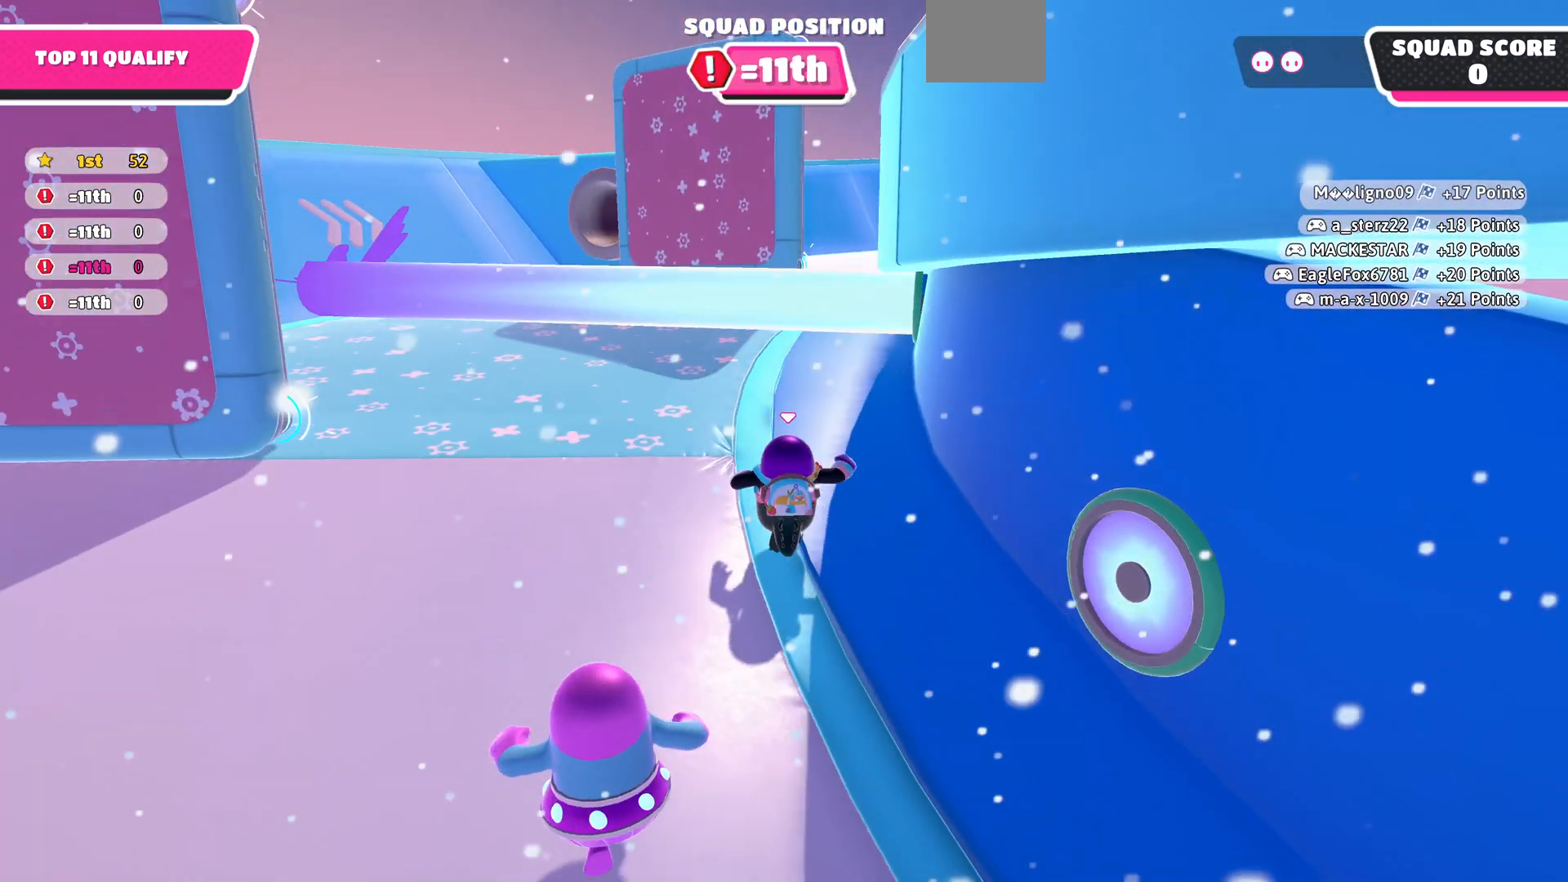
{"dt_ms": 500, "buttons": [], "left_stick": "up", "right_stick": "up-right", "events": [[133, "right_stick", "up-right"]]}
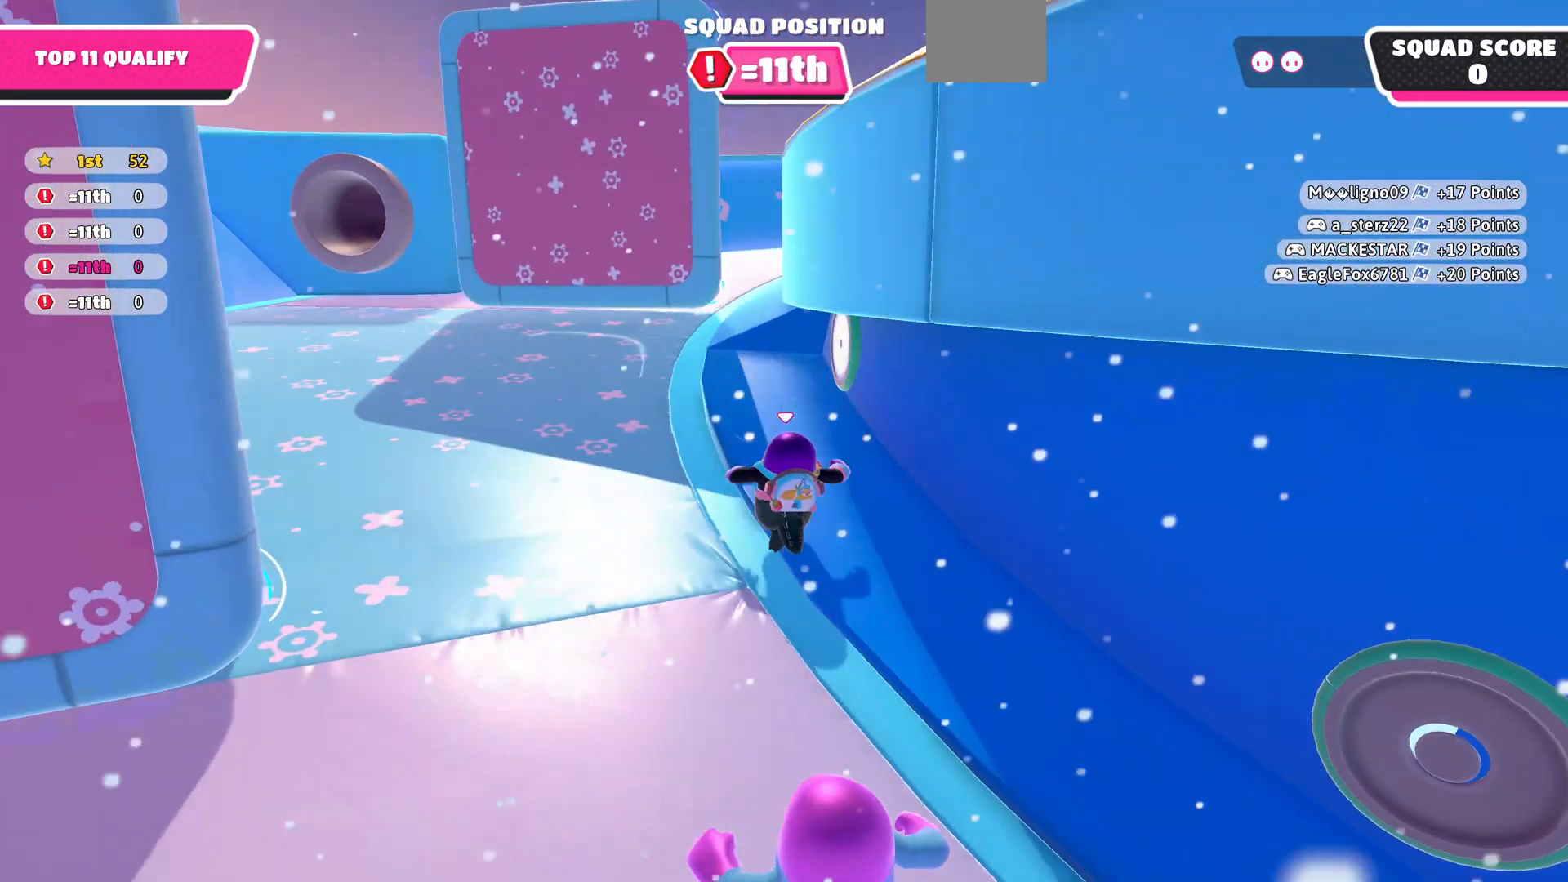
{"dt_ms": 500, "buttons": [], "left_stick": "up", "right_stick": "center", "events": [[67, "right_stick", "center"], [300, "right_stick", "right"], [467, "right_stick", "center"]]}